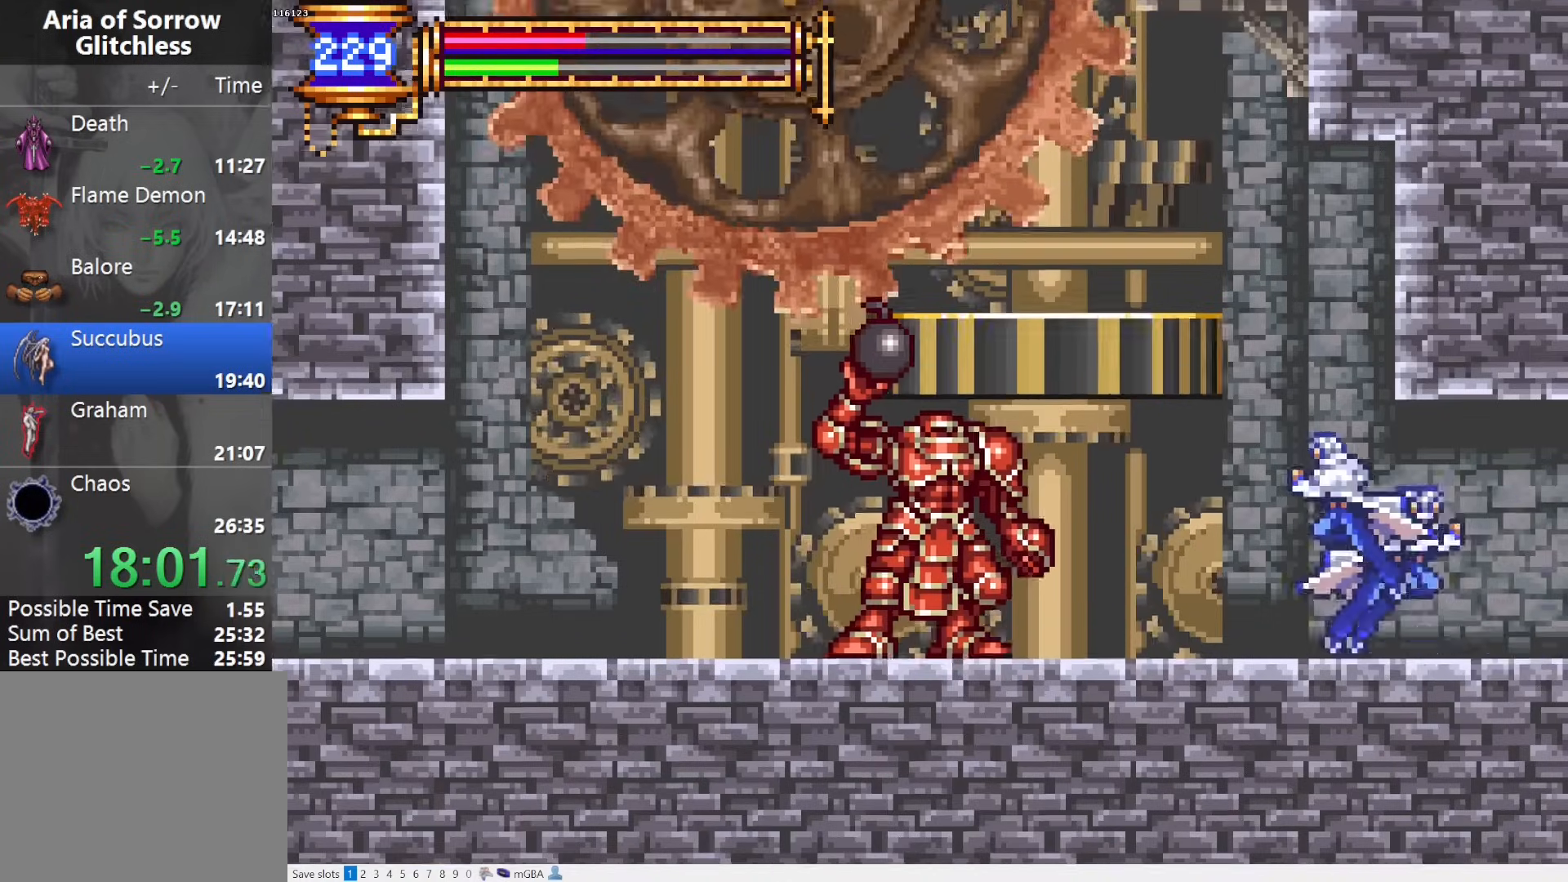
Gameplay with a controller (PlayStation layout); each line is a JSON object with the inputs held at the frame after it. "events" lists button and stick changes between this image and that frame as [ms after this image, input, new state], when the widget could be followed in between. Not read: L3 R3 left_stick right_stick.
{"buttons": ["DPAD_LEFT"], "events": [[133, "CROSS", "up"], [167, "CROSS", "down"], [350, "CROSS", "up"]]}
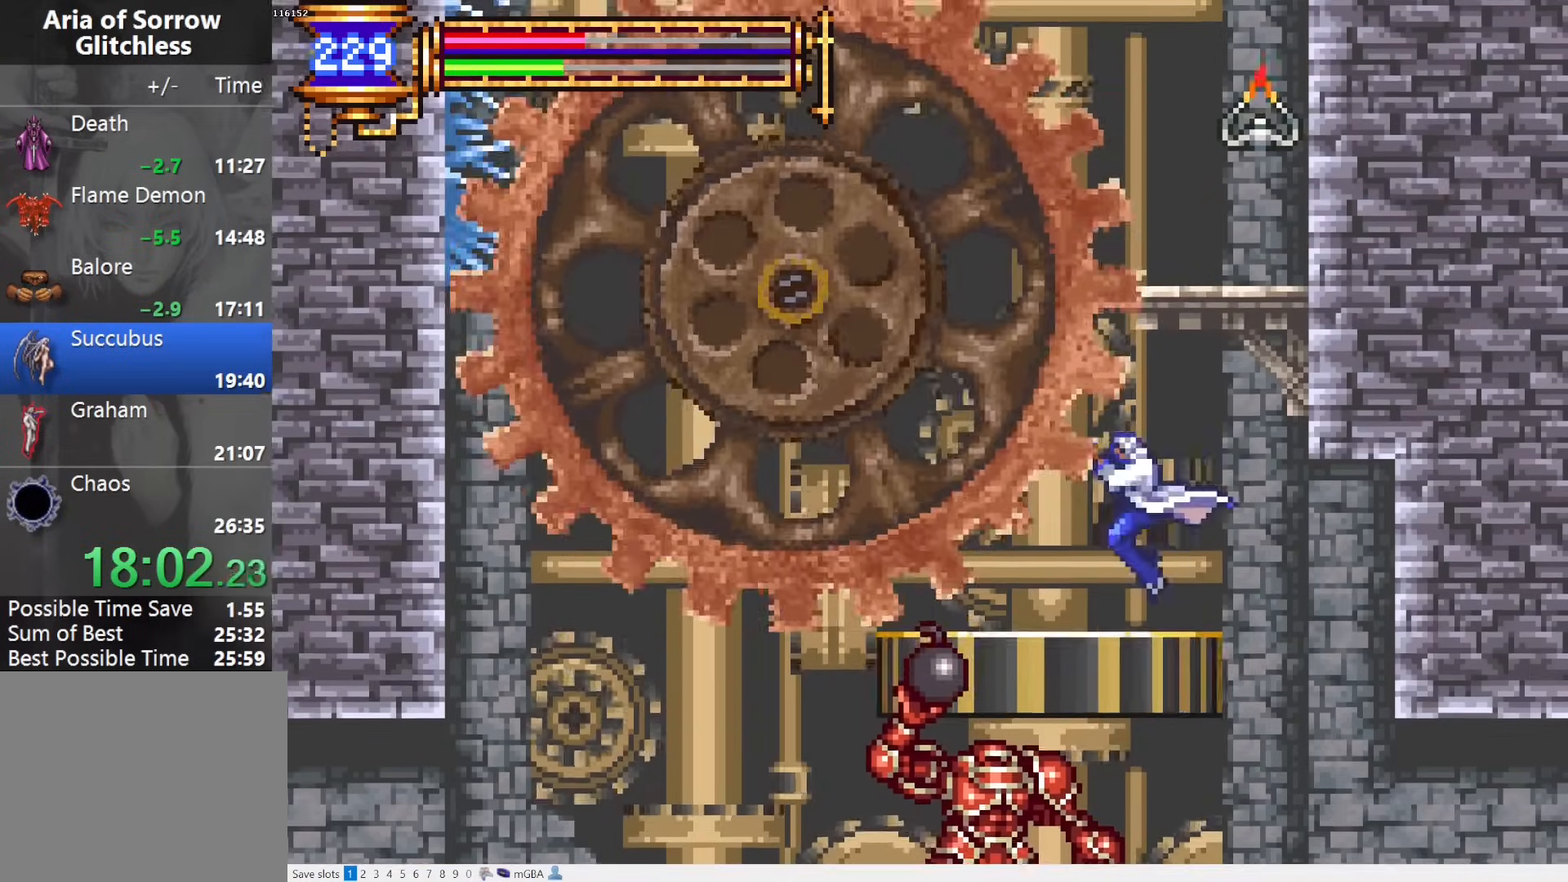
{"buttons": ["DPAD_DOWN", "DPAD_LEFT"], "events": [[167, "CROSS", "down"], [183, "CROSS", "up"], [250, "CROSS", "down"], [400, "CROSS", "up"], [433, "DPAD_DOWN", "down"]]}
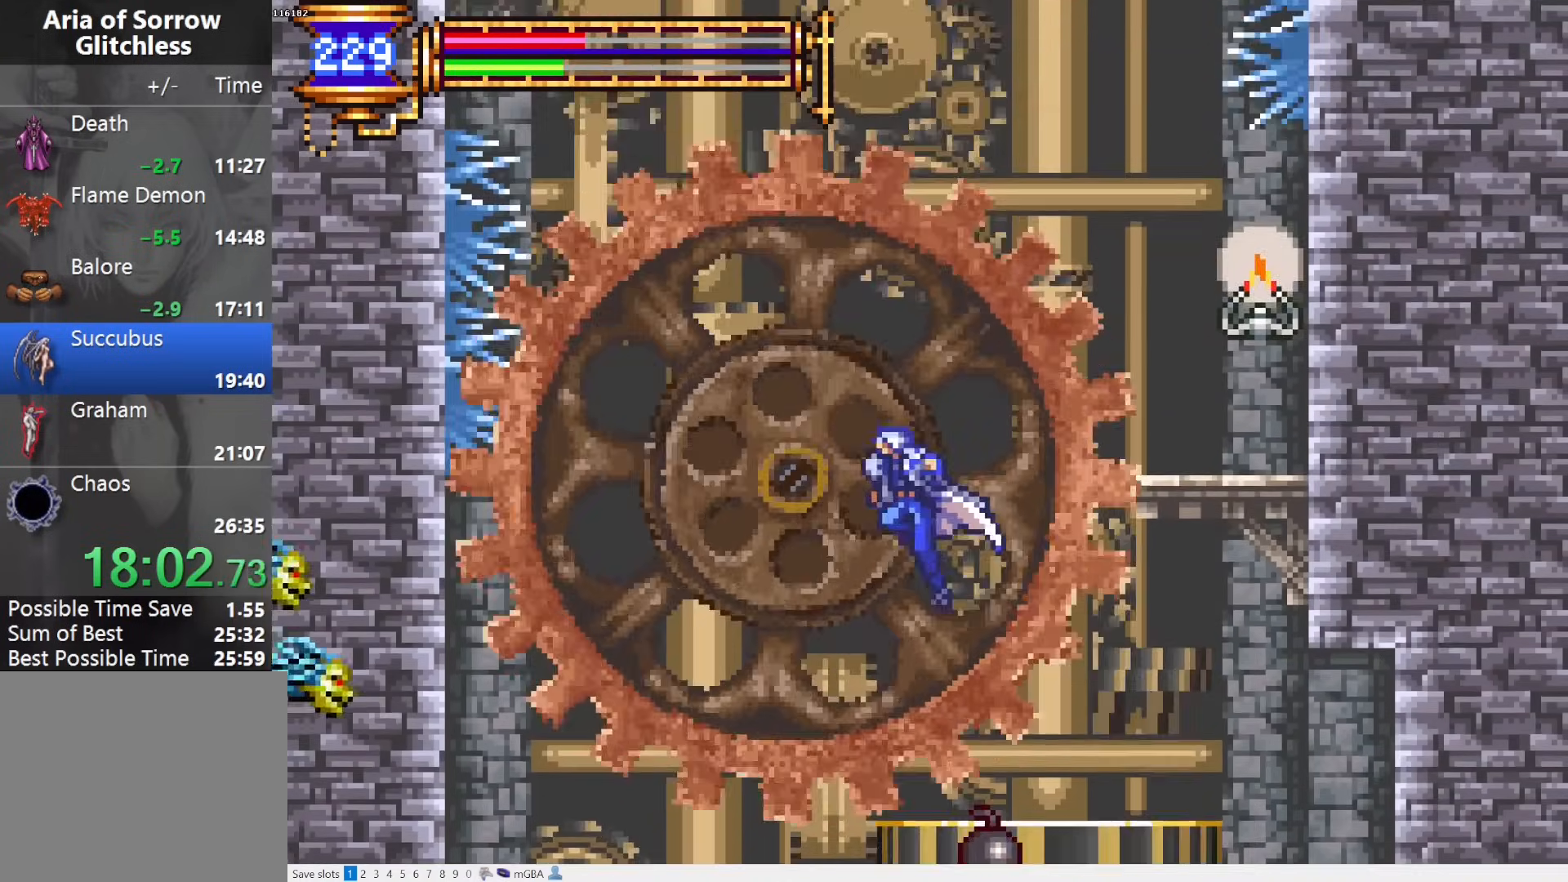
{"buttons": ["R1", "DPAD_LEFT"], "events": [[17, "CROSS", "down"], [133, "DPAD_DOWN", "up"], [200, "CROSS", "up"], [350, "R1", "down"], [417, "R1", "up"], [483, "R1", "down"]]}
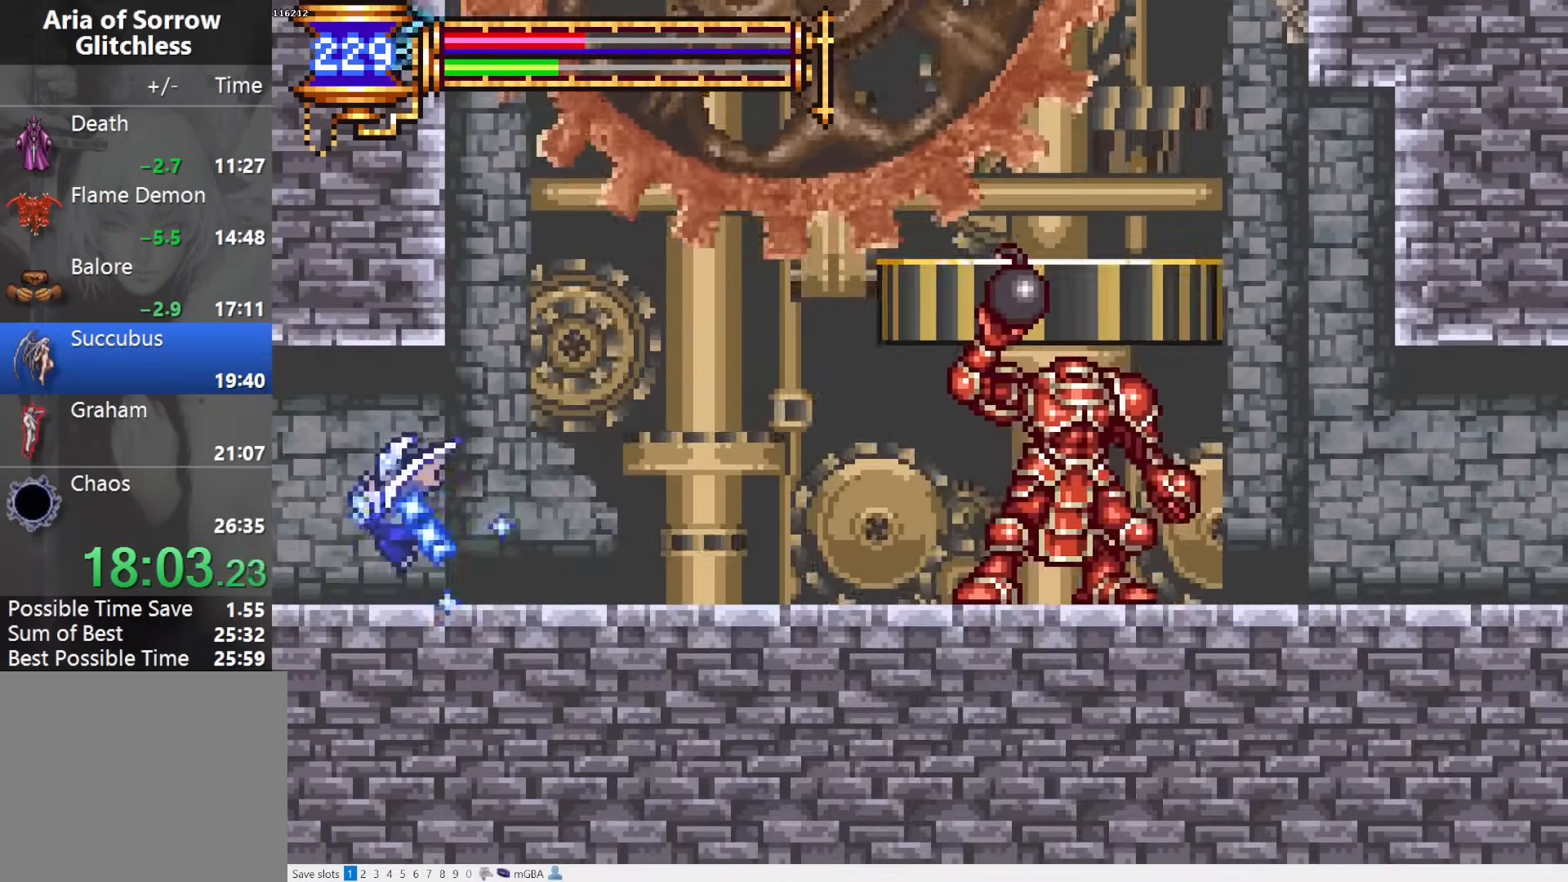
{"buttons": [], "events": [[100, "R1", "up"], [500, "DPAD_LEFT", "up"]]}
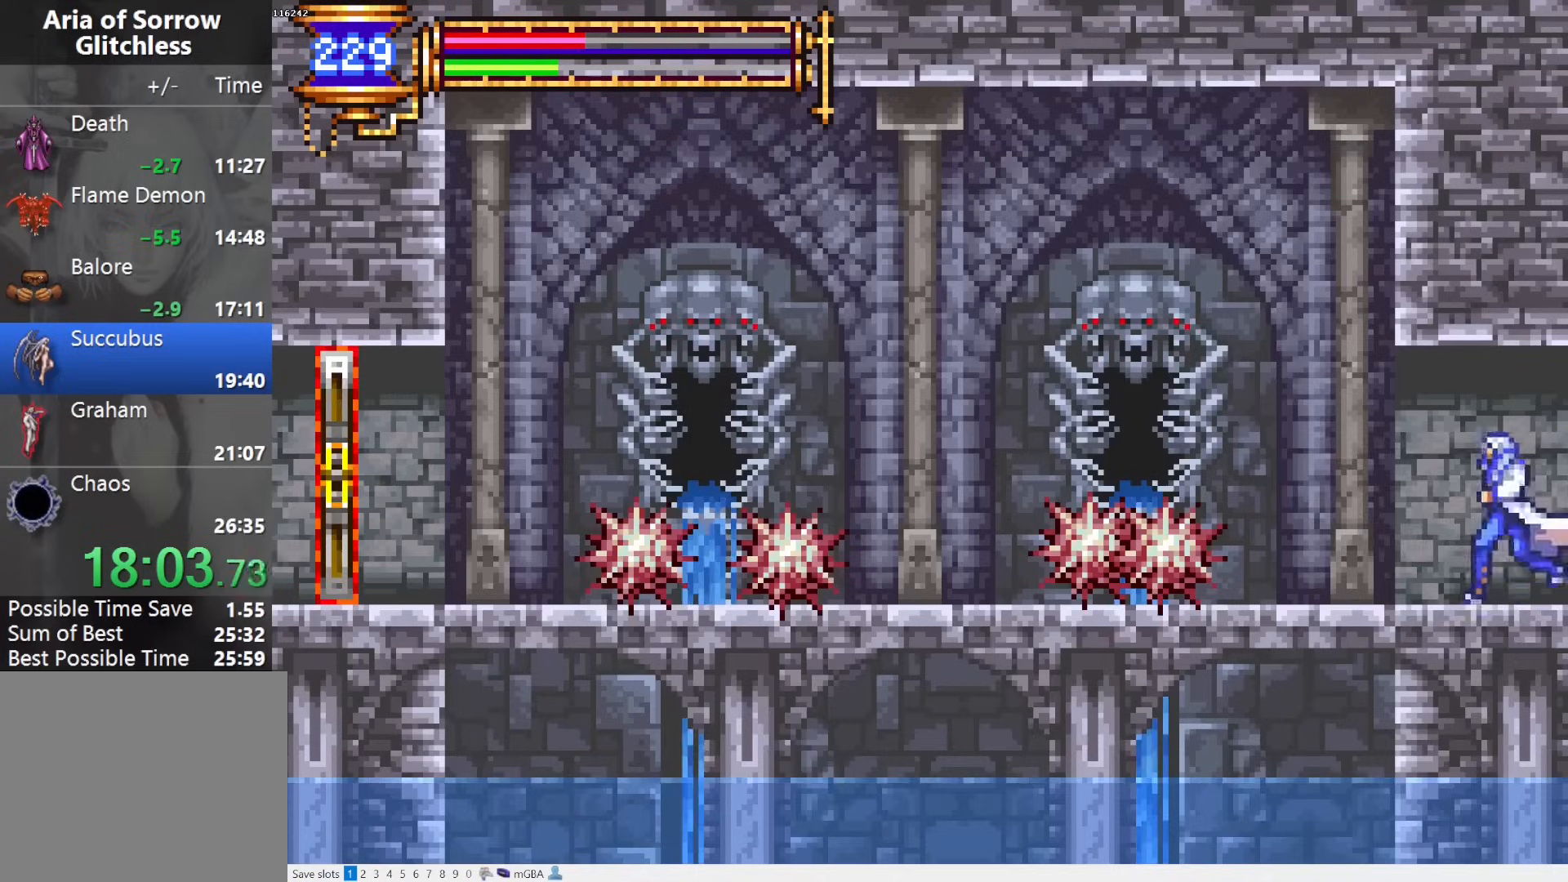
{"buttons": ["DPAD_LEFT"], "events": [[67, "DPAD_RIGHT", "down"], [83, "L1", "down"], [200, "DPAD_RIGHT", "up"], [233, "CROSS", "down"], [283, "DPAD_LEFT", "down"], [283, "L1", "up"], [400, "CROSS", "up"]]}
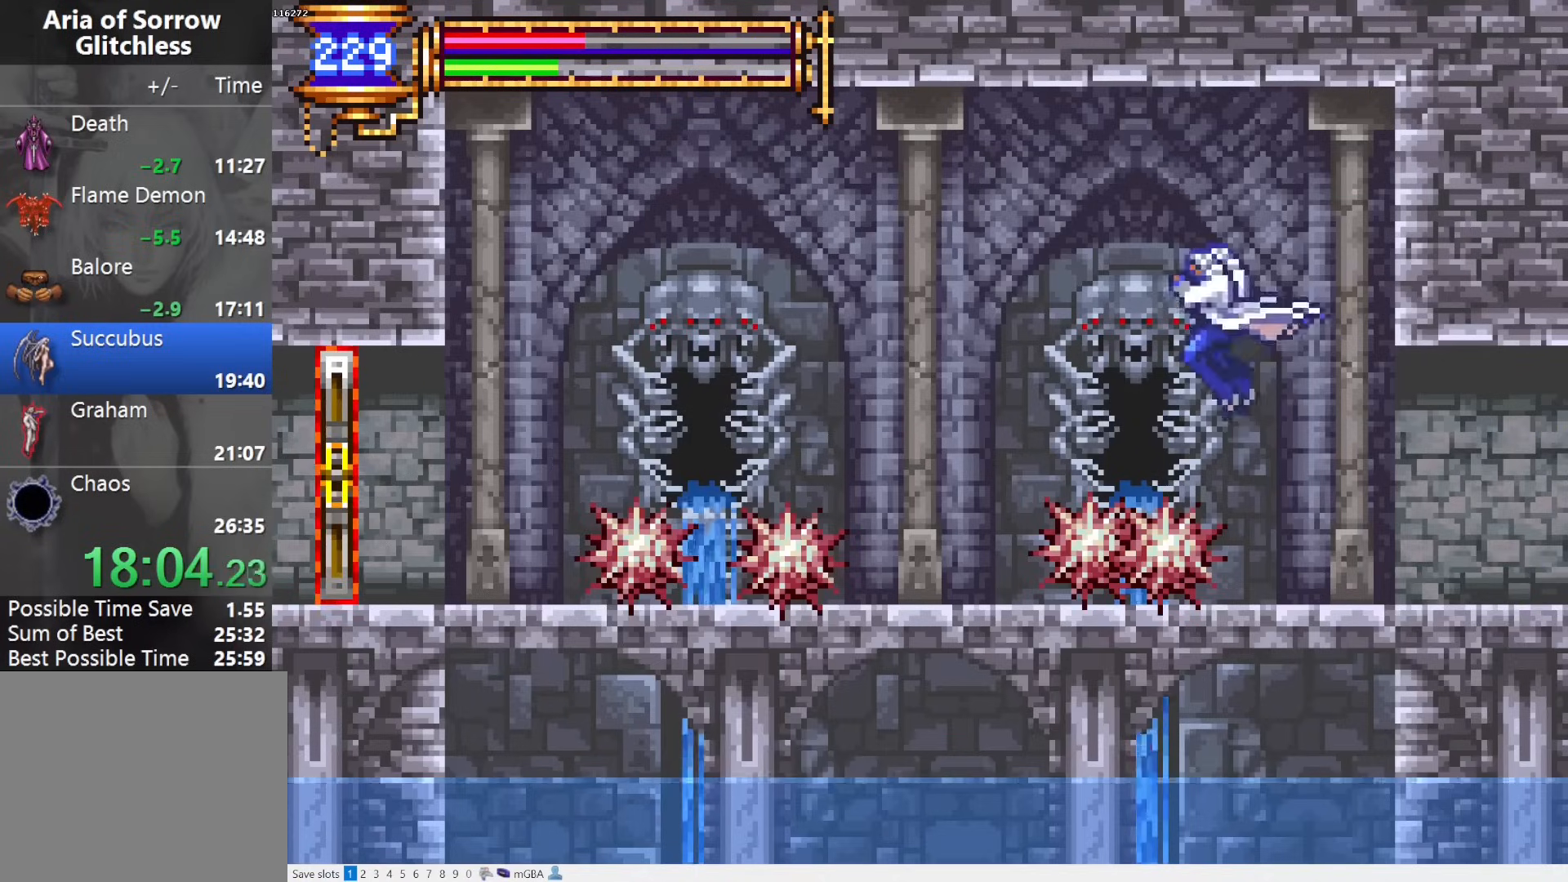
{"buttons": ["DPAD_LEFT"], "events": []}
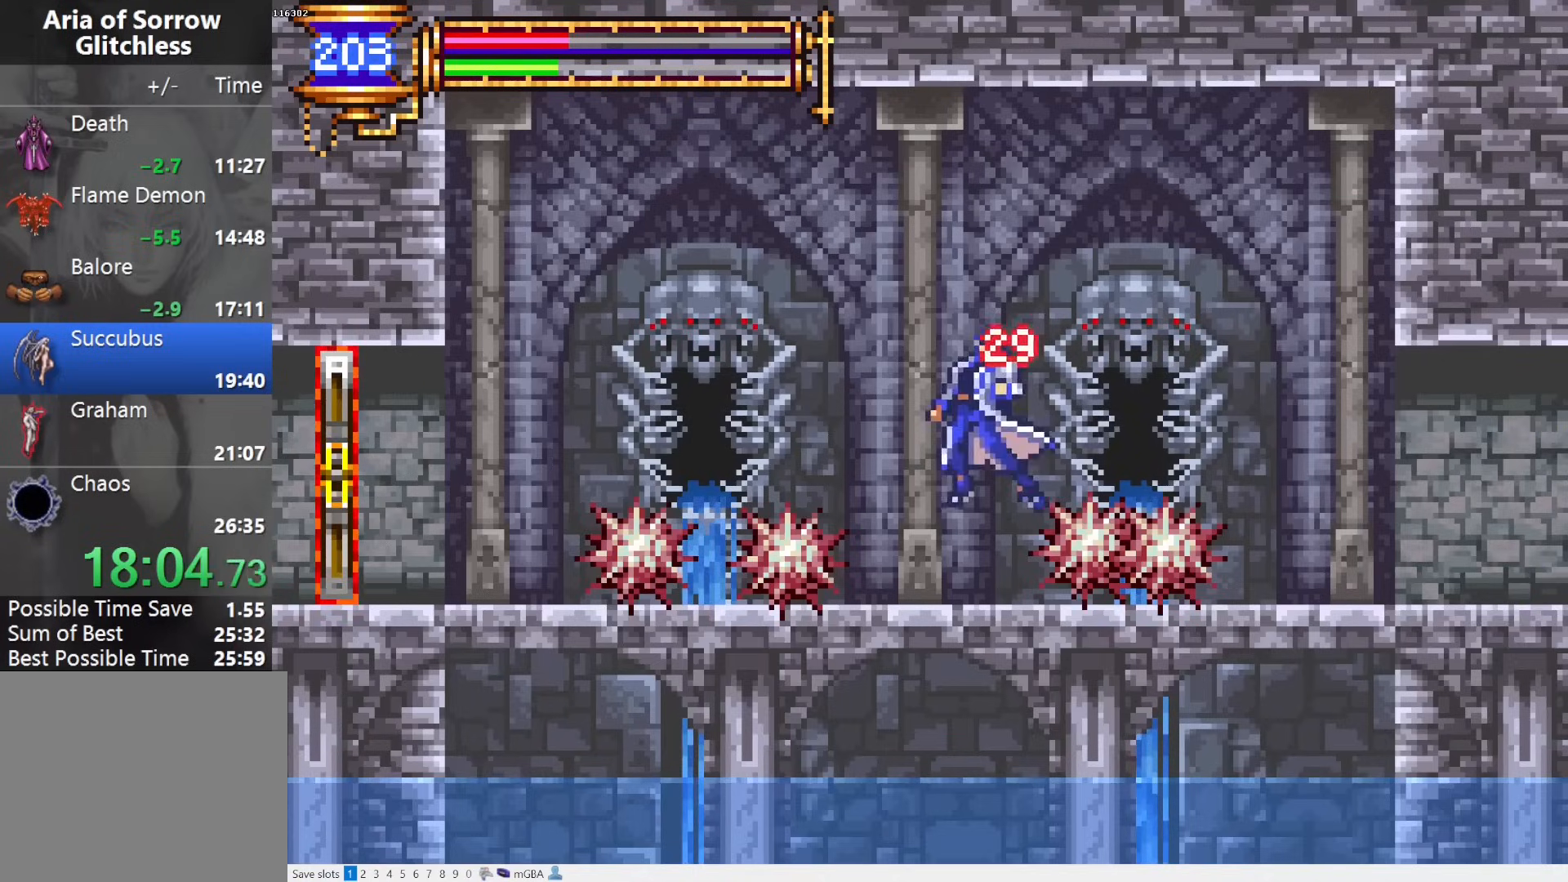
{"buttons": ["CROSS", "DPAD_LEFT"], "events": [[283, "CROSS", "down"], [383, "CROSS", "up"], [433, "CROSS", "down"]]}
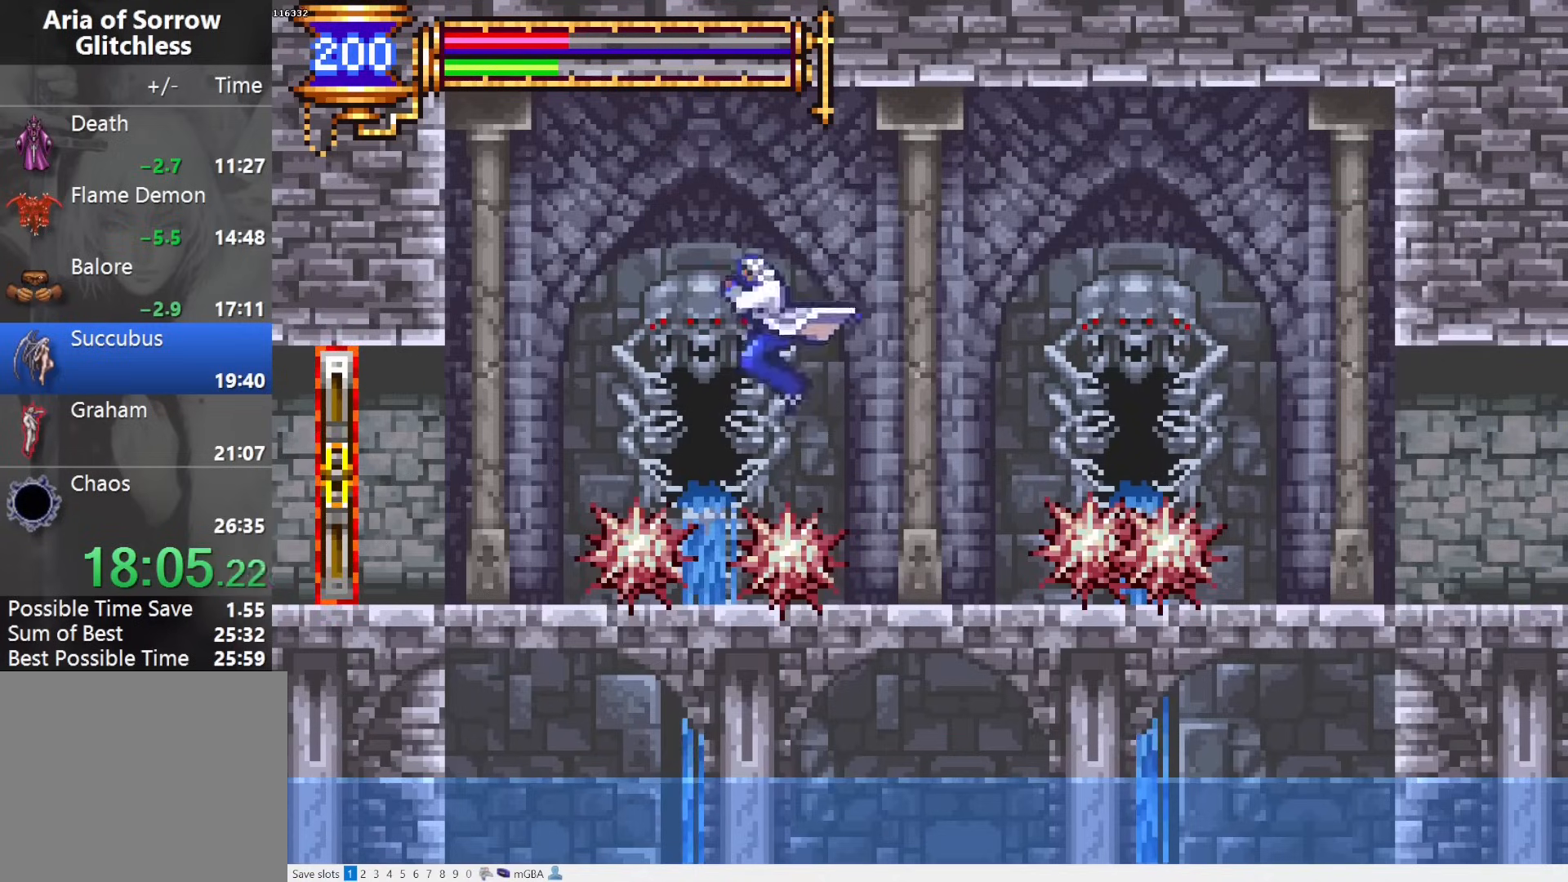
{"buttons": ["DPAD_LEFT"], "events": [[117, "CROSS", "up"], [233, "DPAD_DOWN", "down"], [300, "CROSS", "down"], [367, "CROSS", "up"], [367, "DPAD_DOWN", "up"]]}
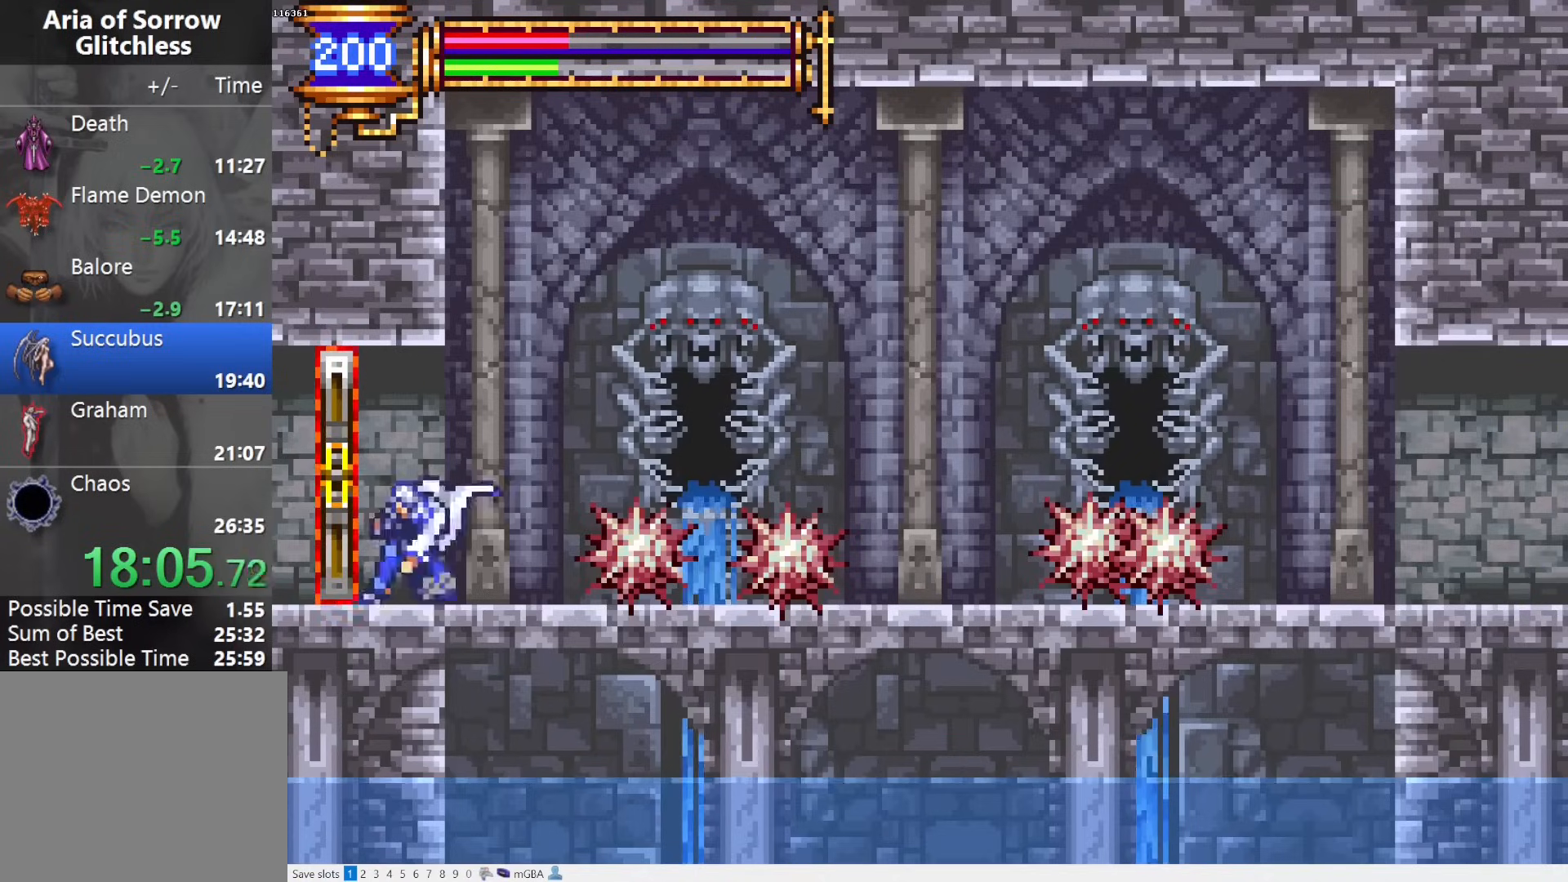
{"buttons": ["DPAD_LEFT"], "events": []}
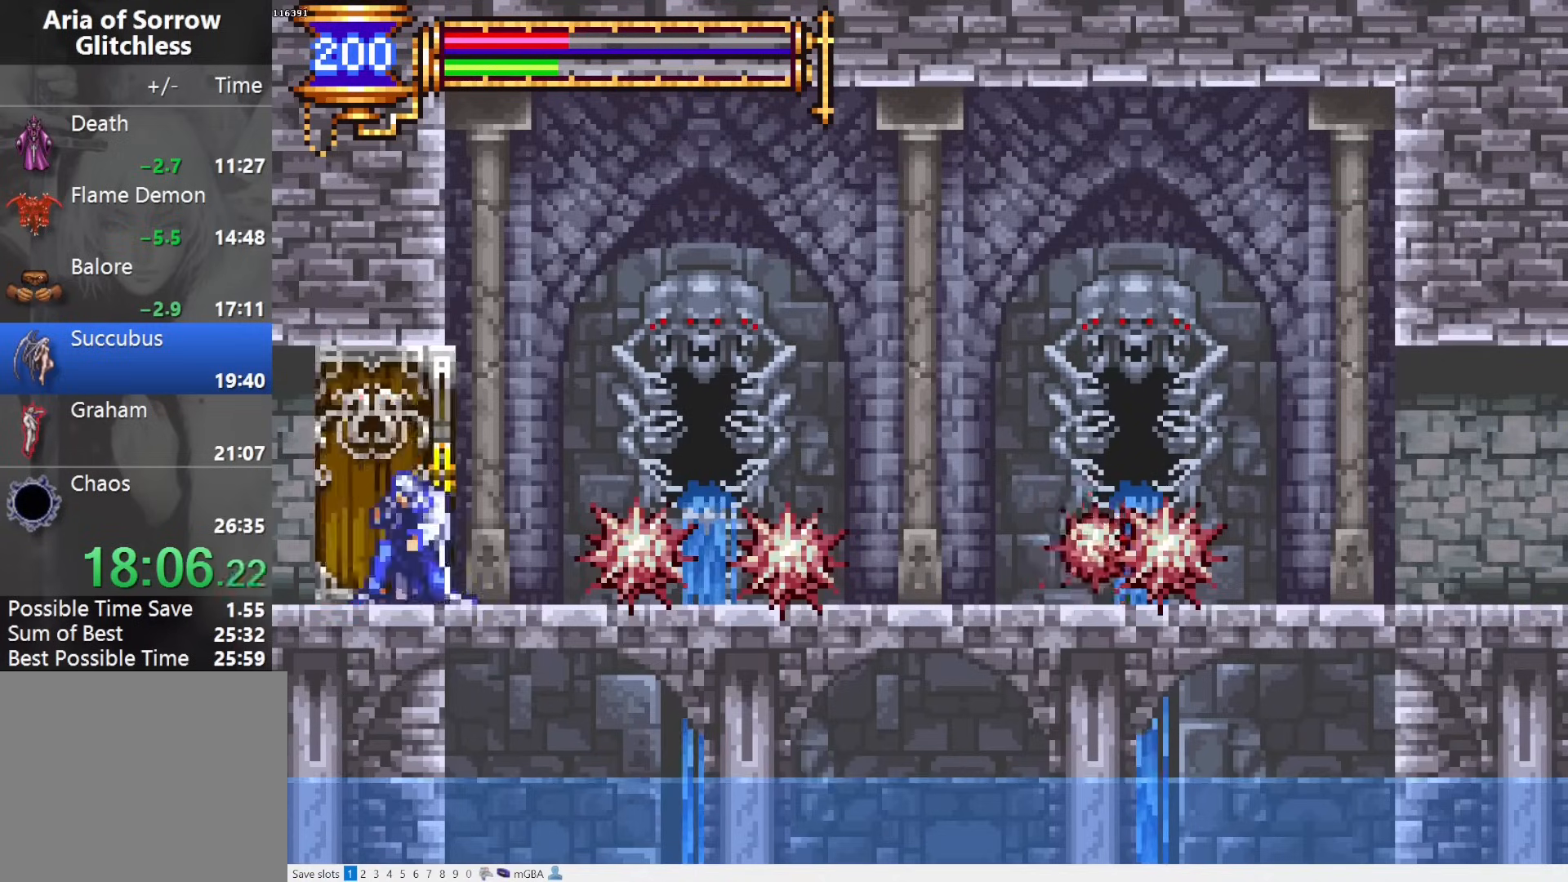
{"buttons": ["DPAD_LEFT"], "events": []}
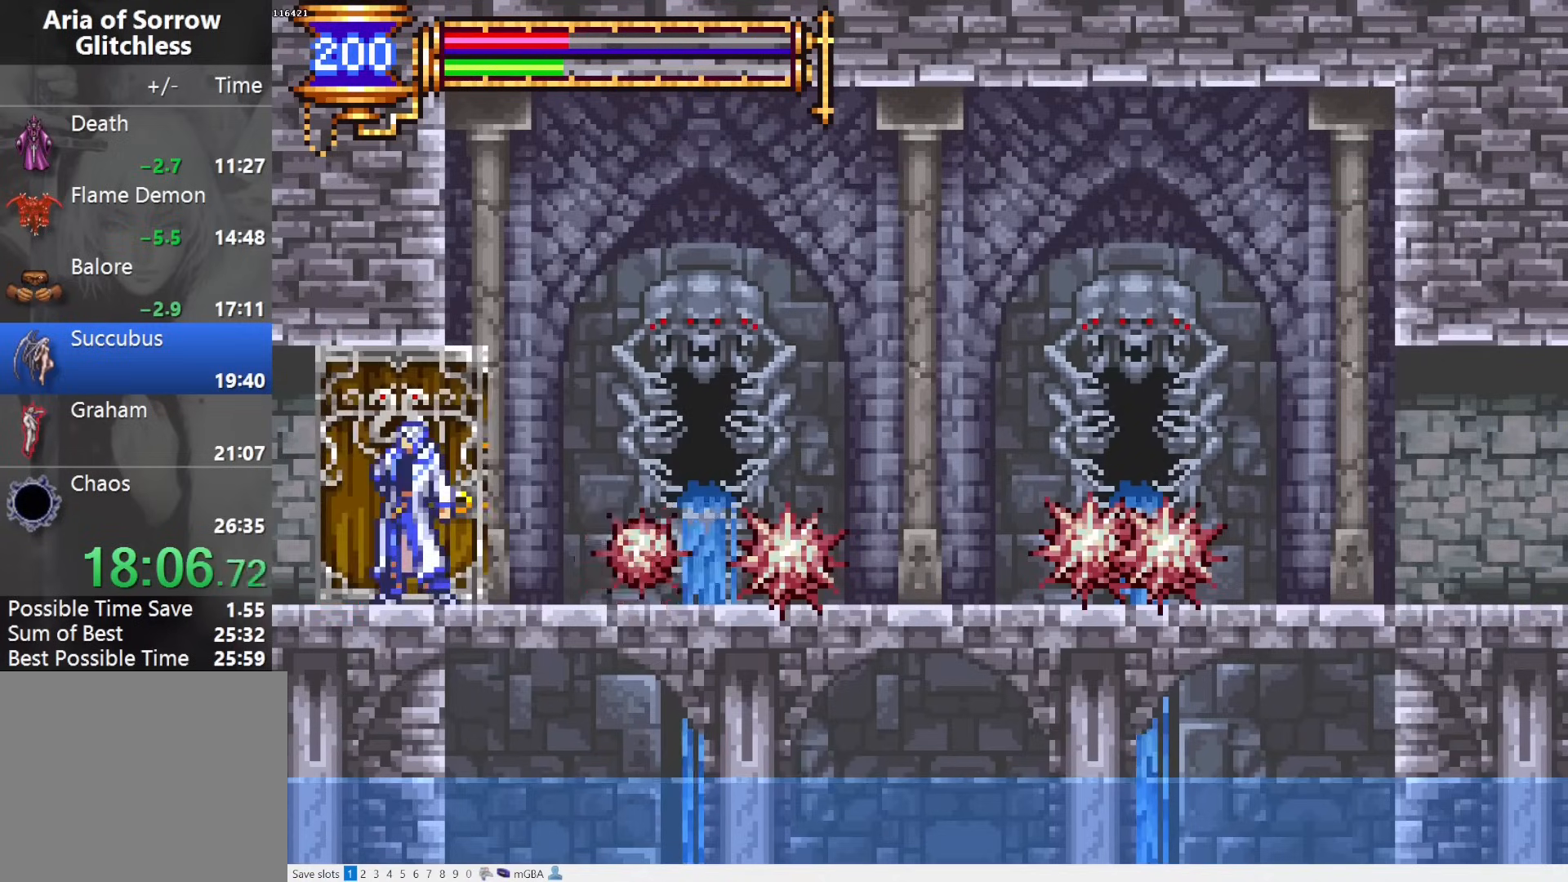
{"buttons": ["DPAD_LEFT"], "events": []}
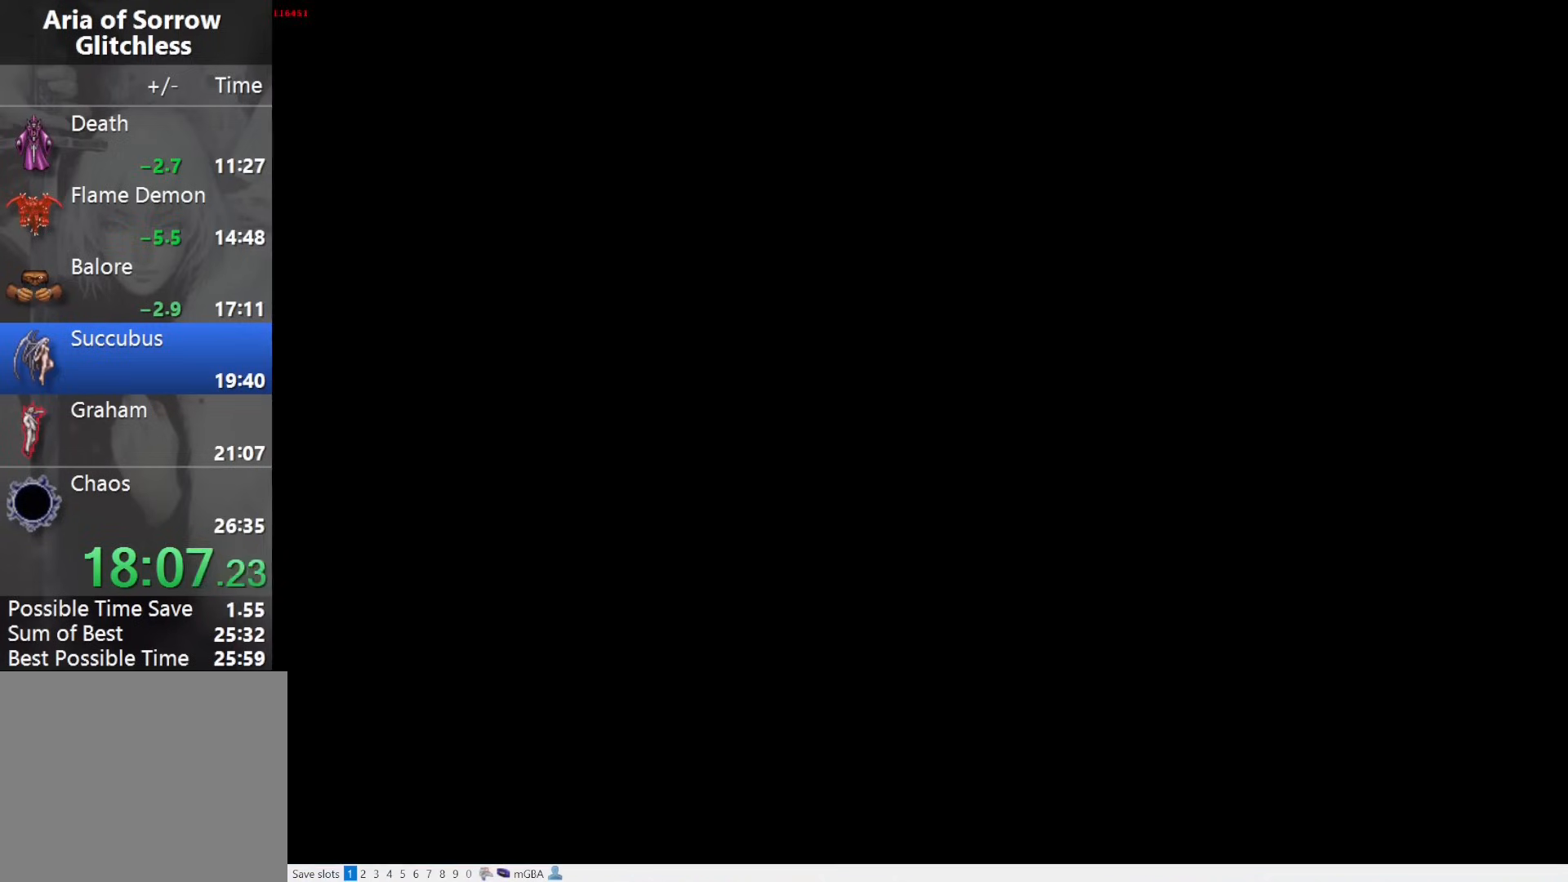
{"buttons": ["DPAD_LEFT"], "events": [[233, "DPAD_LEFT", "up"], [267, "DPAD_RIGHT", "down"], [300, "L1", "down"], [400, "DPAD_RIGHT", "up"], [433, "CROSS", "down"], [500, "CROSS", "up"], [500, "DPAD_LEFT", "down"], [500, "L1", "up"]]}
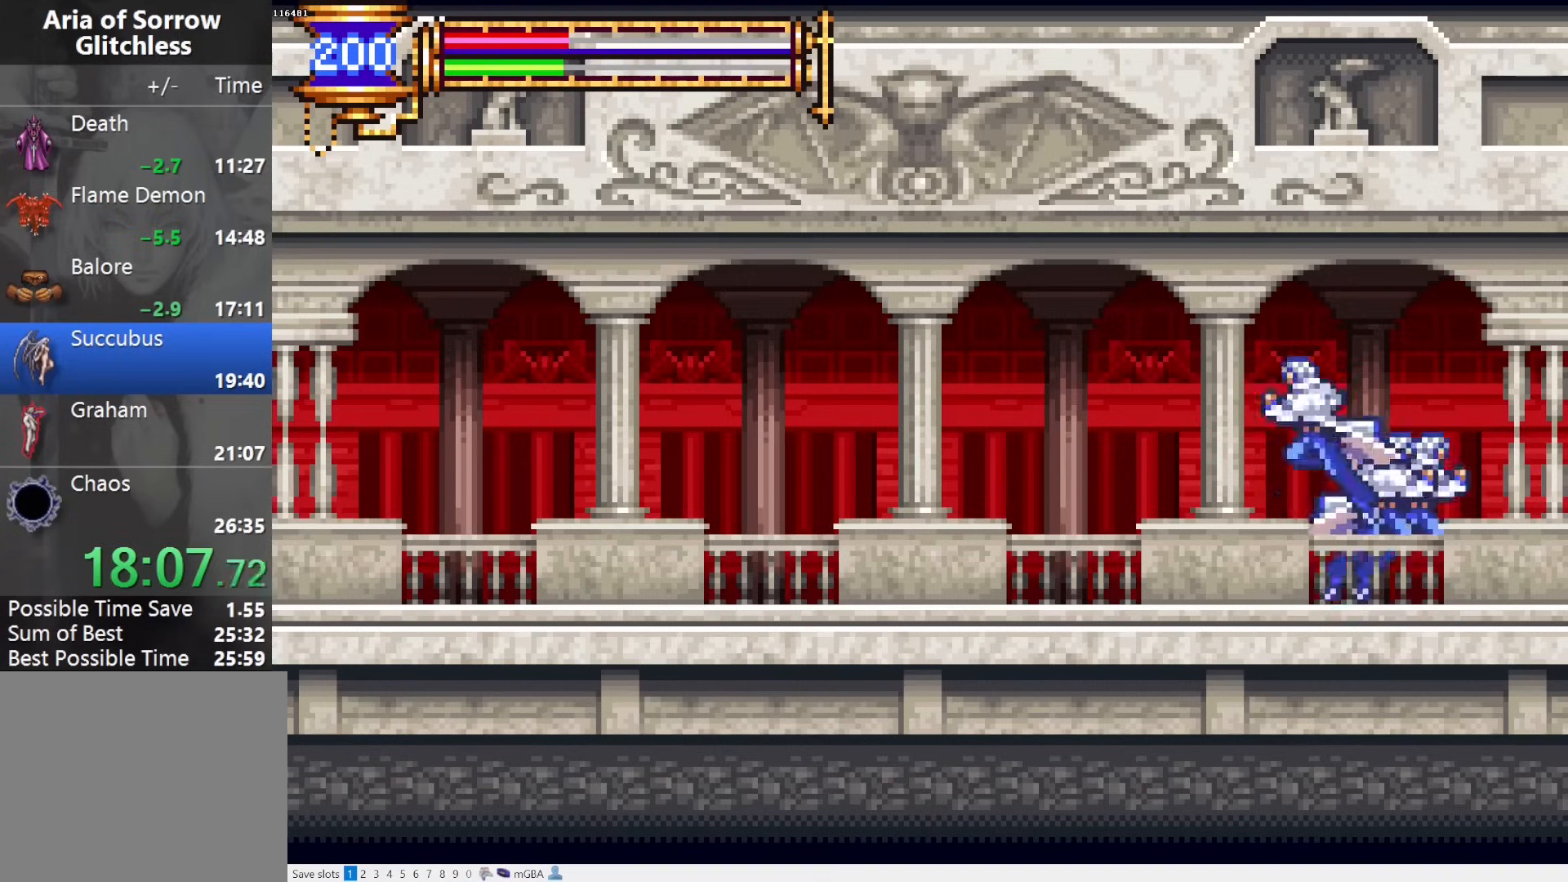
{"buttons": ["CROSS", "L1"], "events": [[17, "DPAD_DOWN", "down"], [83, "CROSS", "down"], [133, "CROSS", "up"], [200, "CROSS", "down"], [267, "DPAD_LEFT", "up"], [283, "DPAD_RIGHT", "down"], [317, "CROSS", "up"], [317, "DPAD_DOWN", "up"], [367, "L1", "down"], [450, "CROSS", "down"], [450, "DPAD_RIGHT", "up"]]}
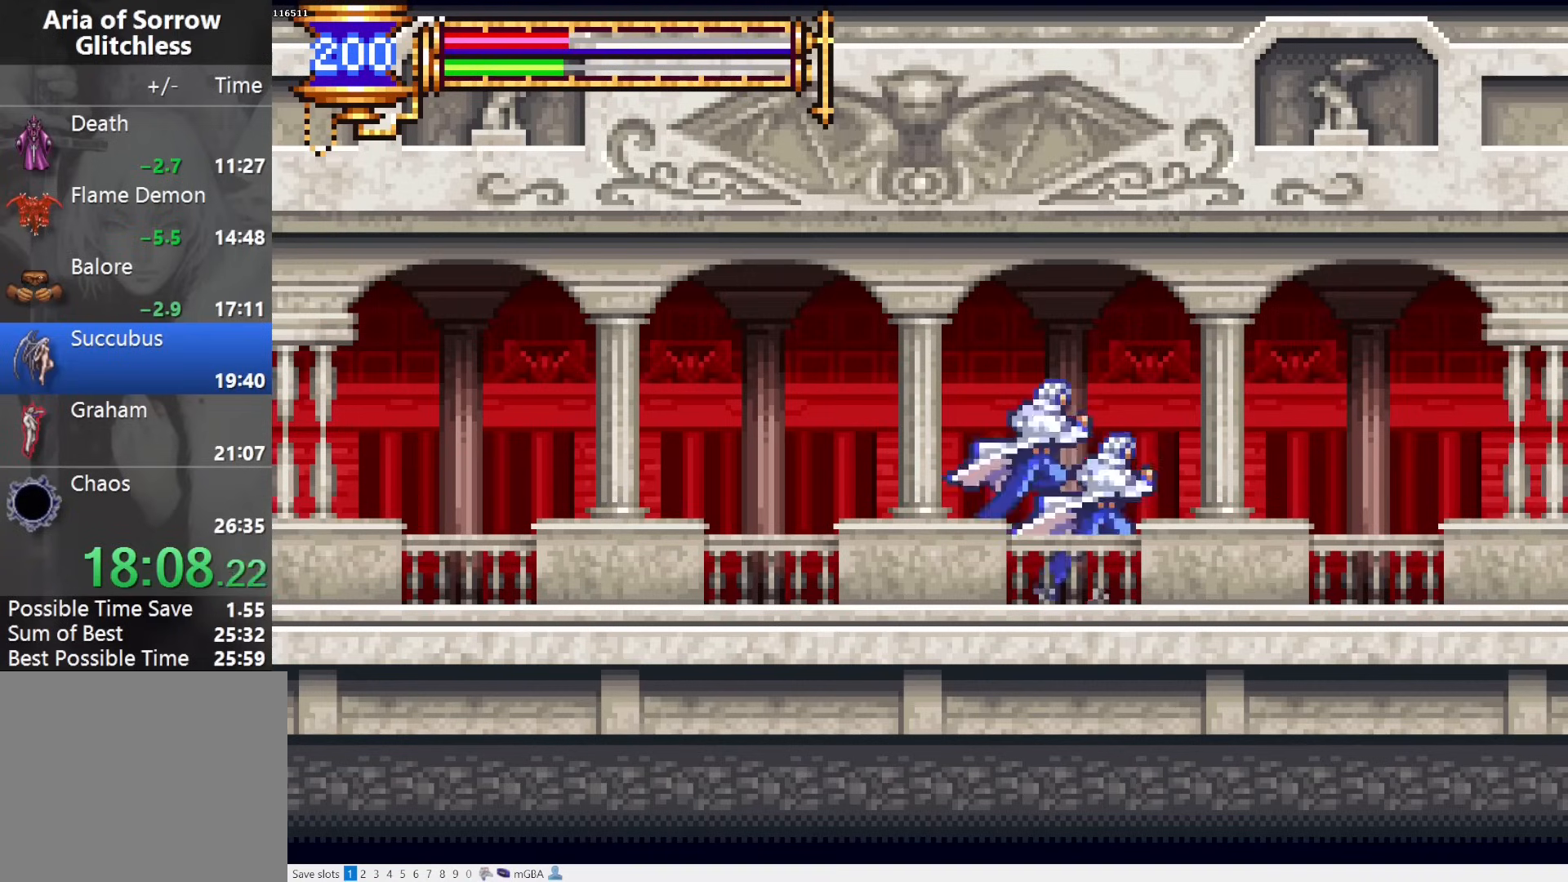
{"buttons": ["CROSS", "L1"], "events": [[17, "CROSS", "up"], [17, "DPAD_LEFT", "down"], [17, "L1", "up"], [50, "DPAD_DOWN", "down"], [100, "CROSS", "down"], [150, "CROSS", "up"], [217, "CROSS", "down"], [317, "CROSS", "up"], [317, "DPAD_LEFT", "up"], [333, "DPAD_RIGHT", "down"], [367, "DPAD_DOWN", "up"], [400, "L1", "down"], [467, "DPAD_RIGHT", "up"], [500, "CROSS", "down"]]}
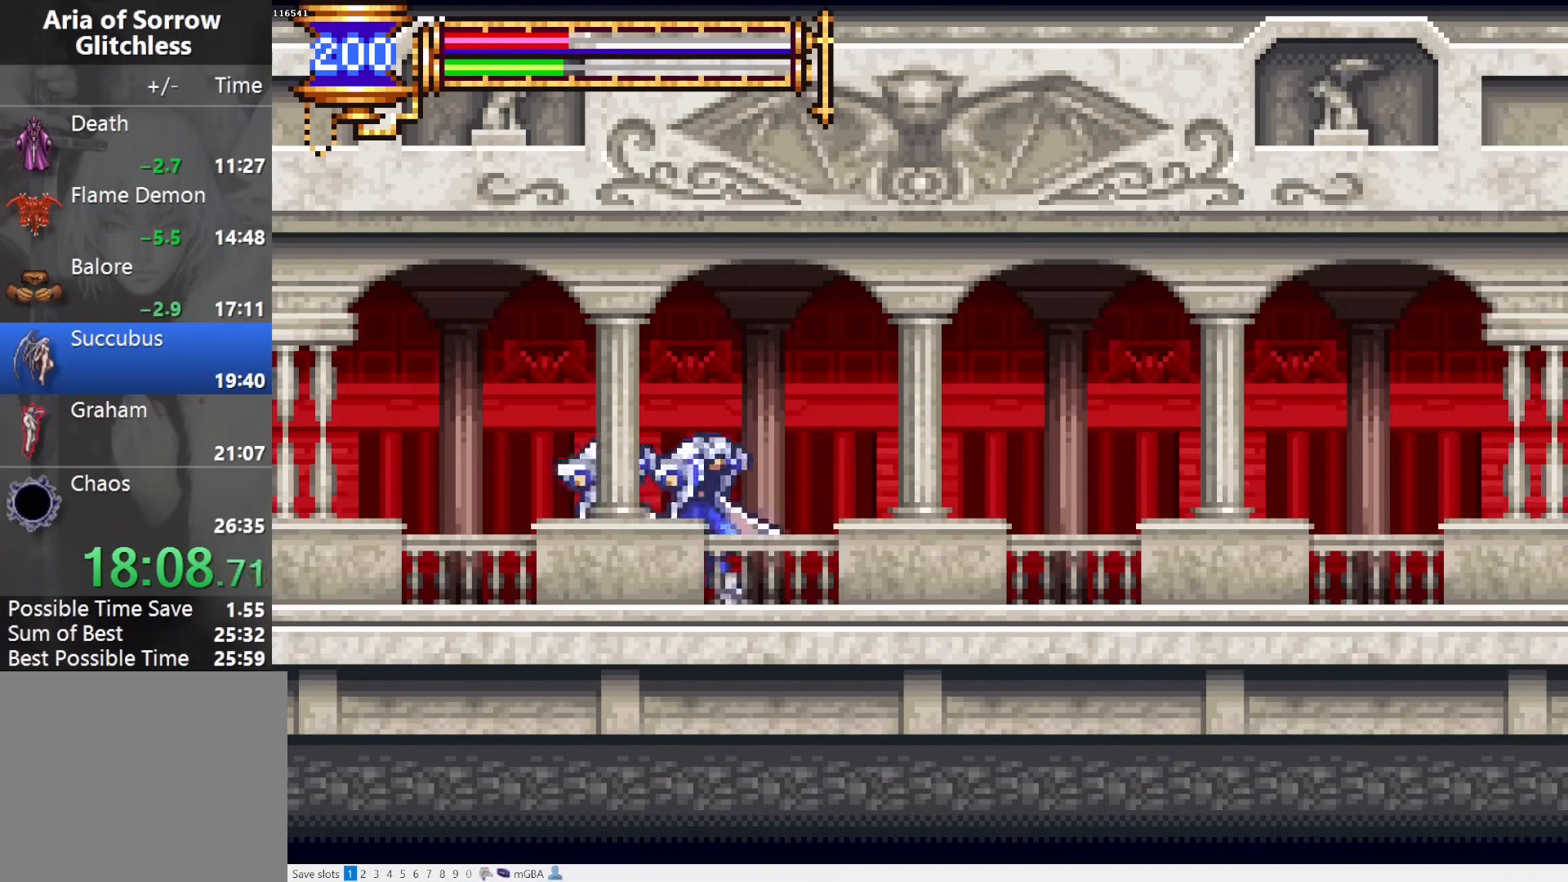
{"buttons": ["DPAD_LEFT"], "events": [[50, "DPAD_LEFT", "down"], [50, "L1", "up"], [67, "CROSS", "up"], [167, "CROSS", "down"], [167, "DPAD_DOWN", "down"], [217, "CROSS", "up"], [283, "CROSS", "down"], [317, "DPAD_DOWN", "up"], [400, "CROSS", "up"]]}
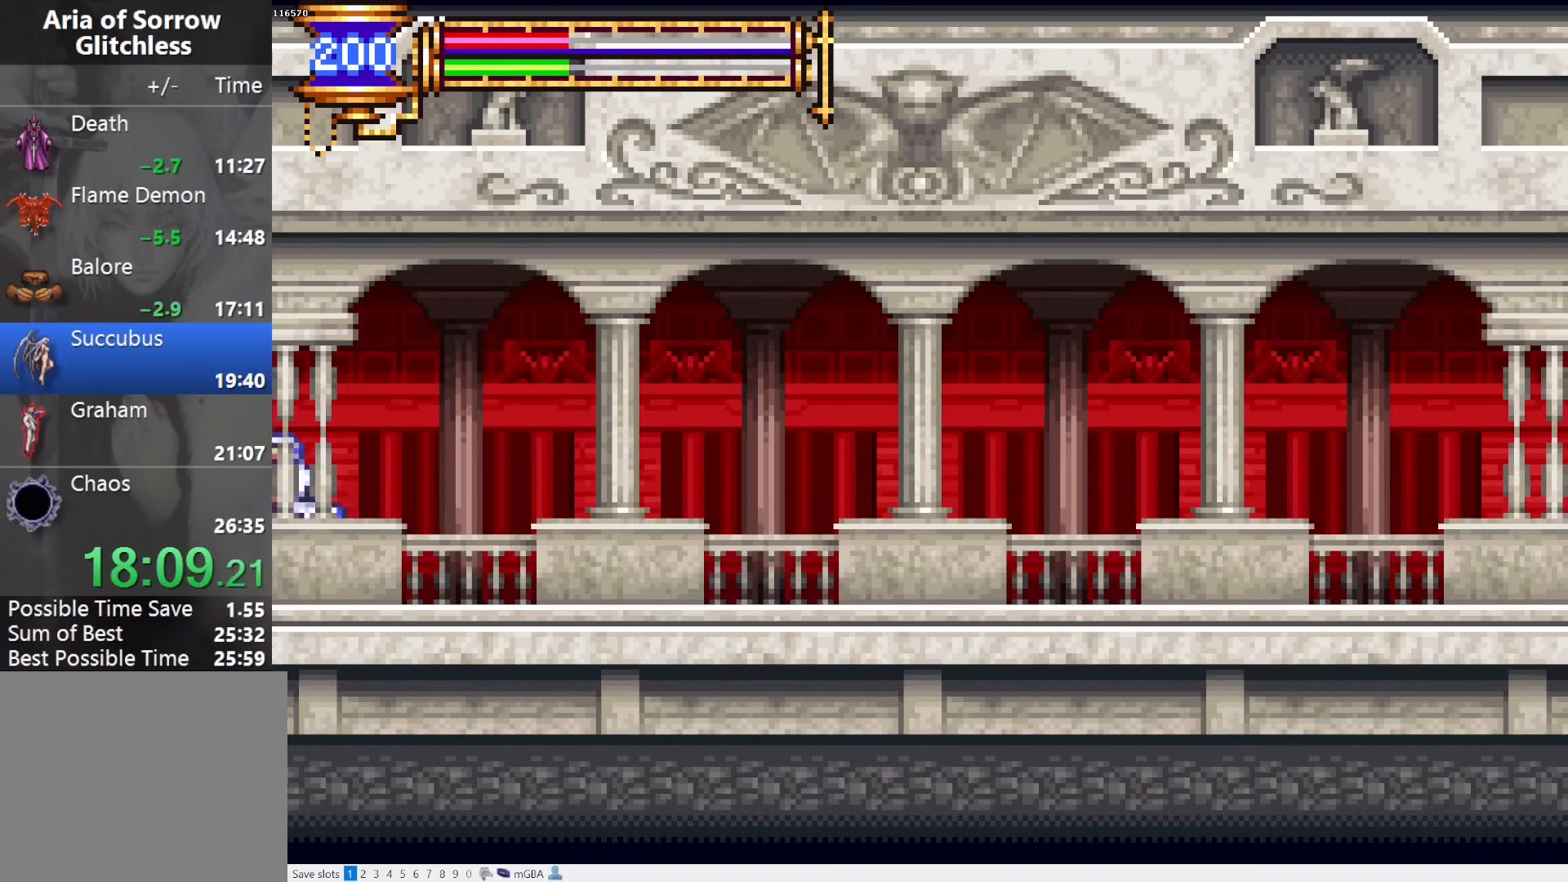
{"buttons": ["DPAD_LEFT"], "events": []}
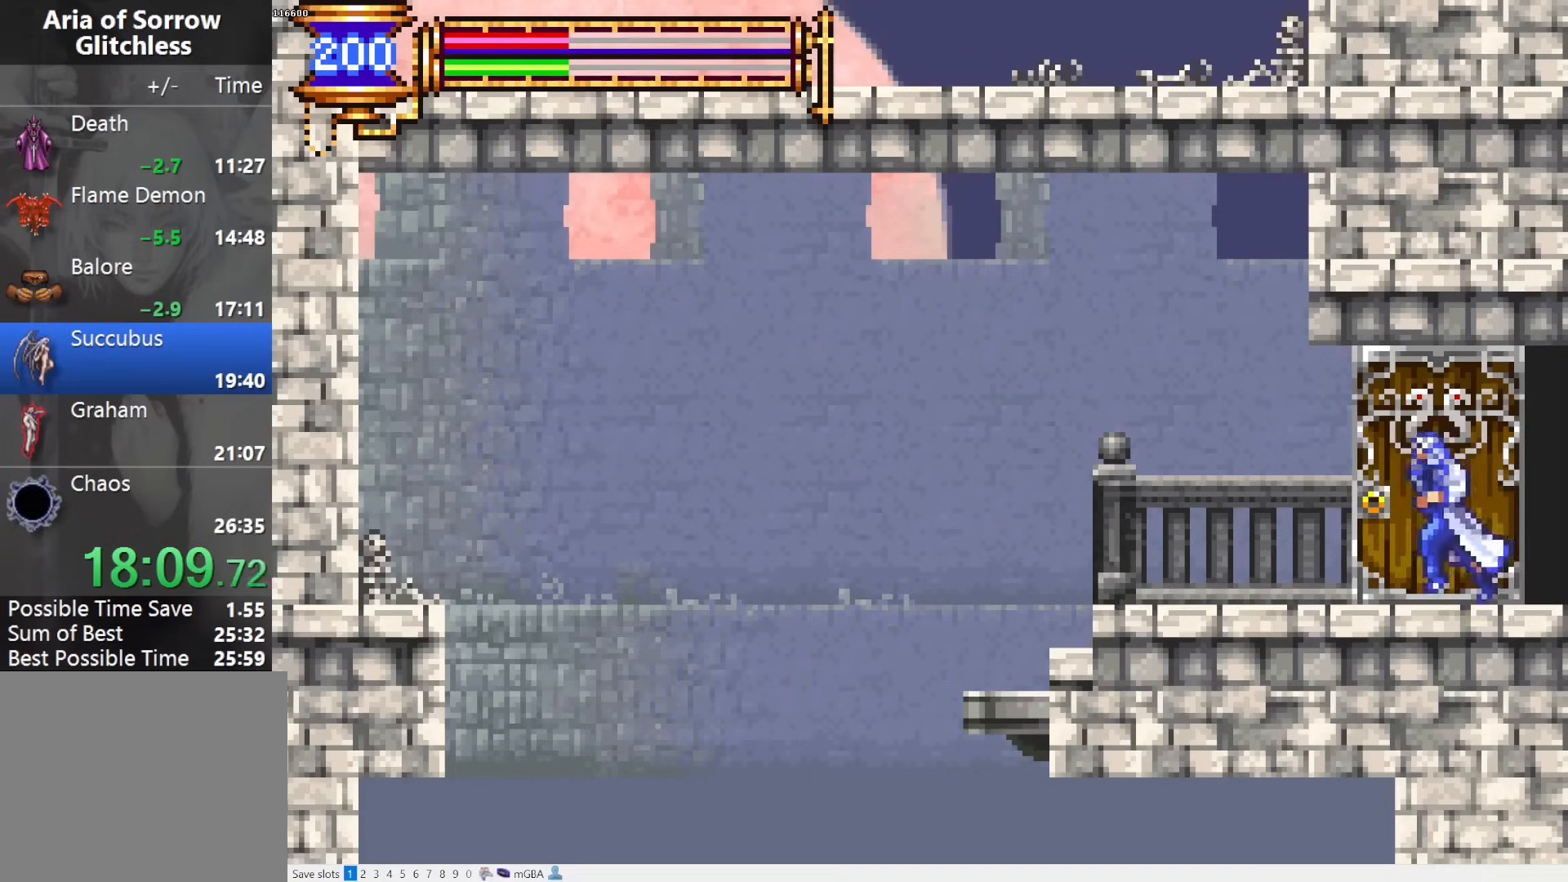
{"buttons": ["DPAD_LEFT"], "events": []}
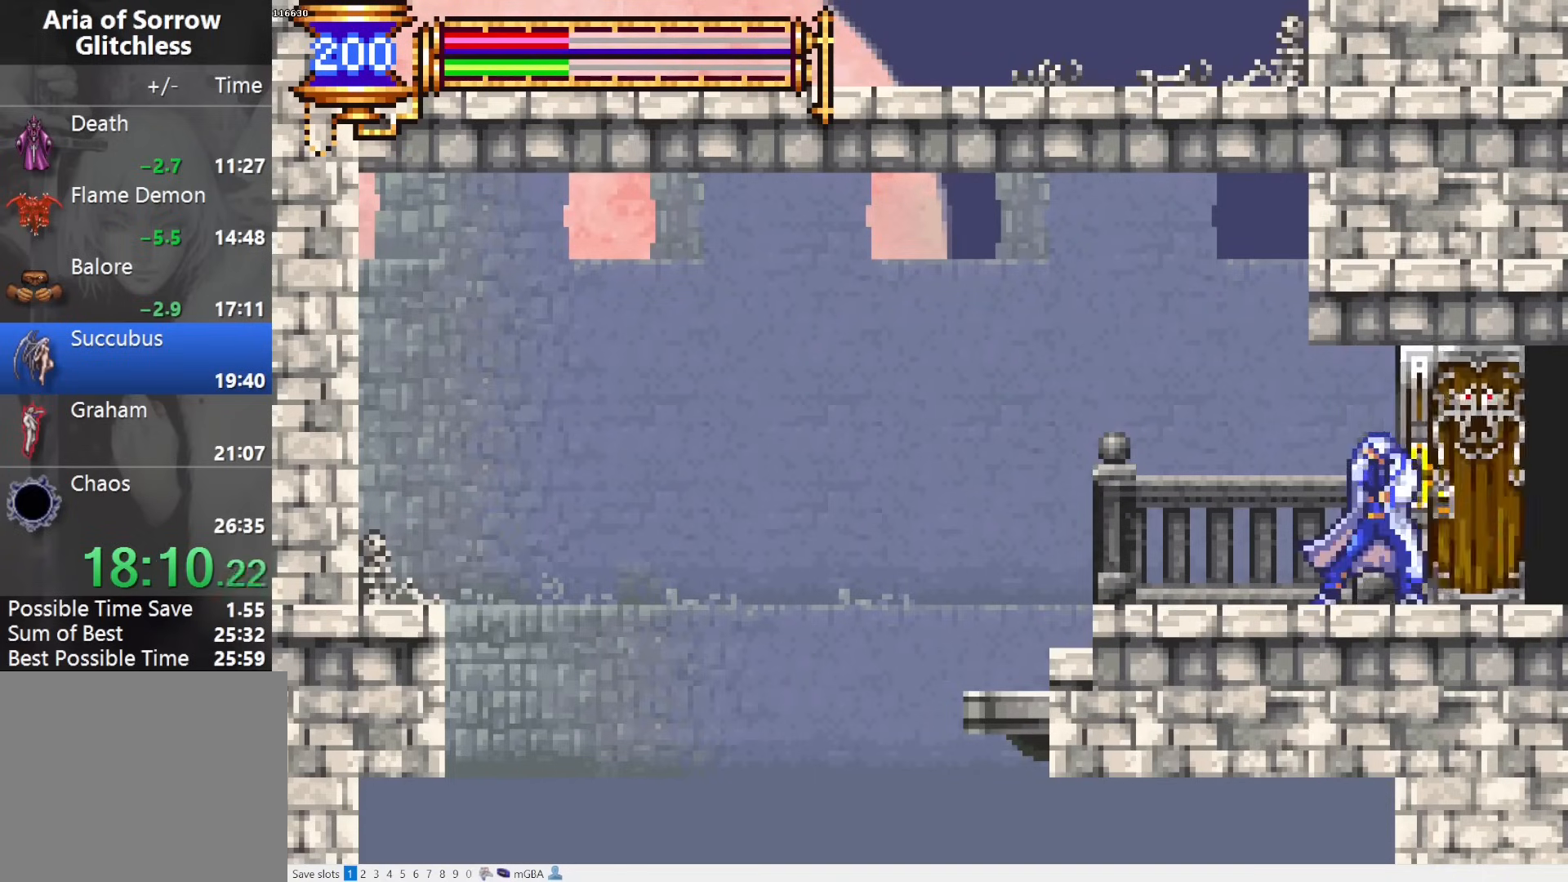
{"buttons": ["DPAD_LEFT"], "events": [[367, "CROSS", "down"], [383, "CROSS", "up"]]}
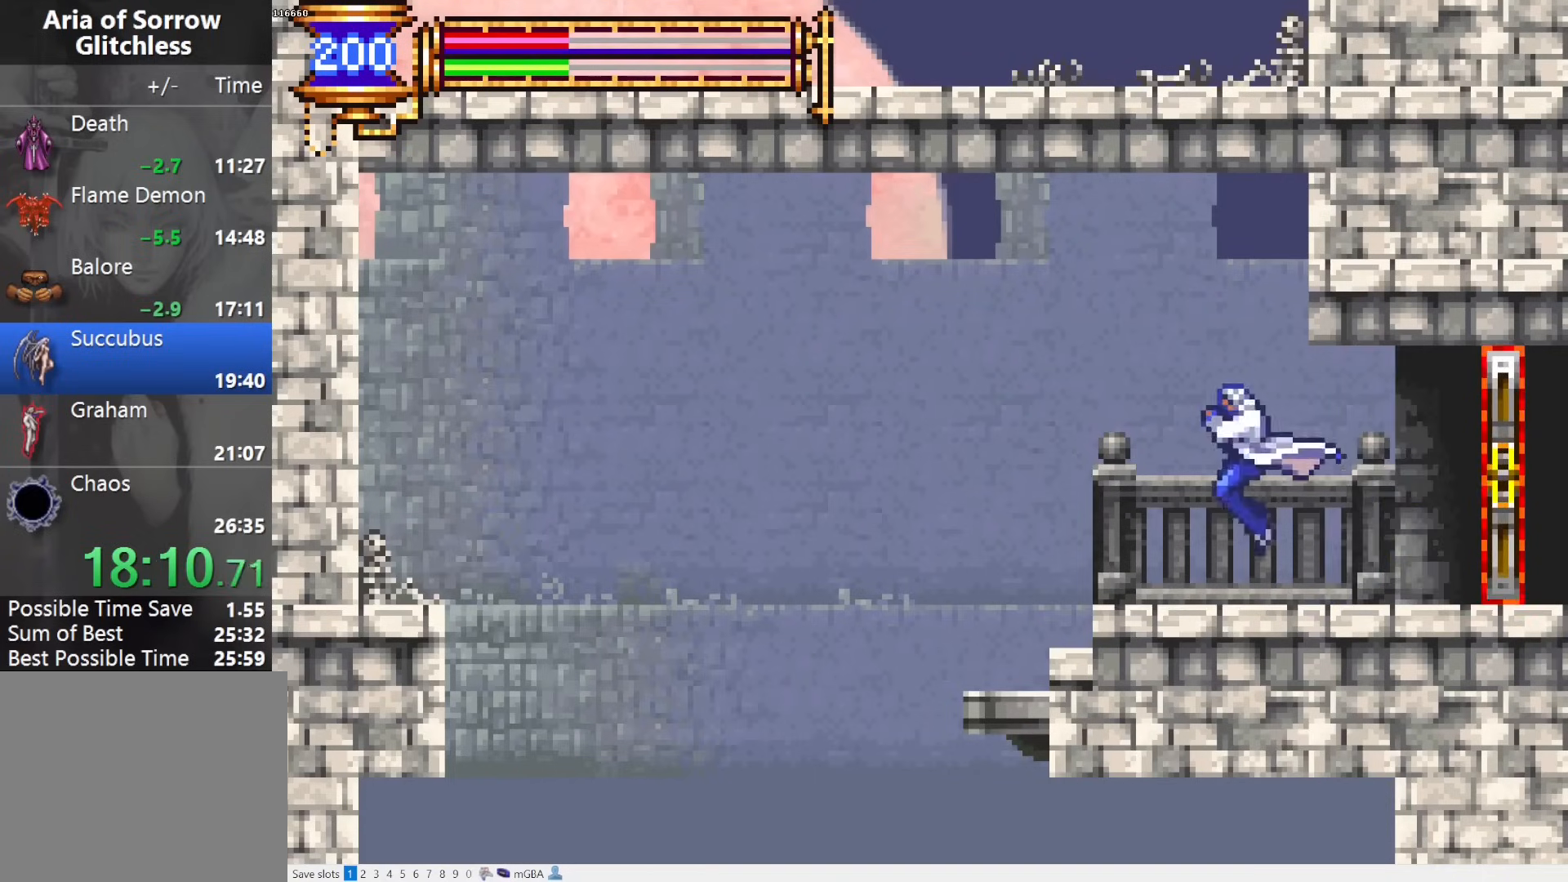
{"buttons": [], "events": [[150, "DPAD_LEFT", "up"], [200, "DPAD_RIGHT", "down"], [233, "L1", "down"], [283, "DPAD_RIGHT", "up"], [433, "L1", "up"]]}
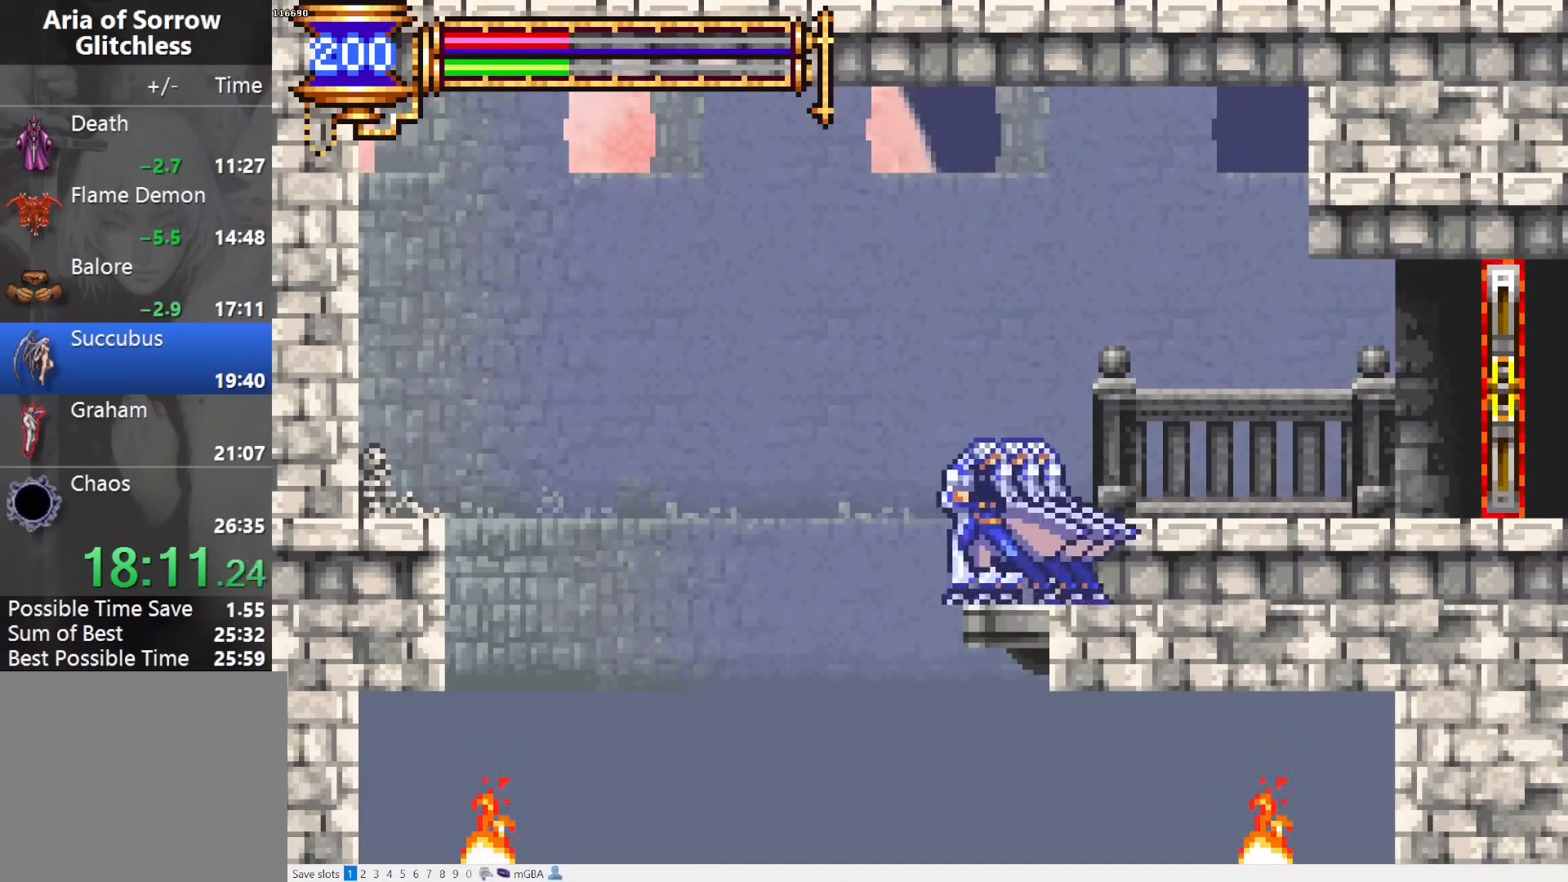
{"buttons": ["DPAD_LEFT"], "events": [[17, "DPAD_DOWN", "down"], [67, "CROSS", "down"], [100, "CROSS", "up"], [250, "DPAD_LEFT", "down"], [300, "DPAD_DOWN", "up"]]}
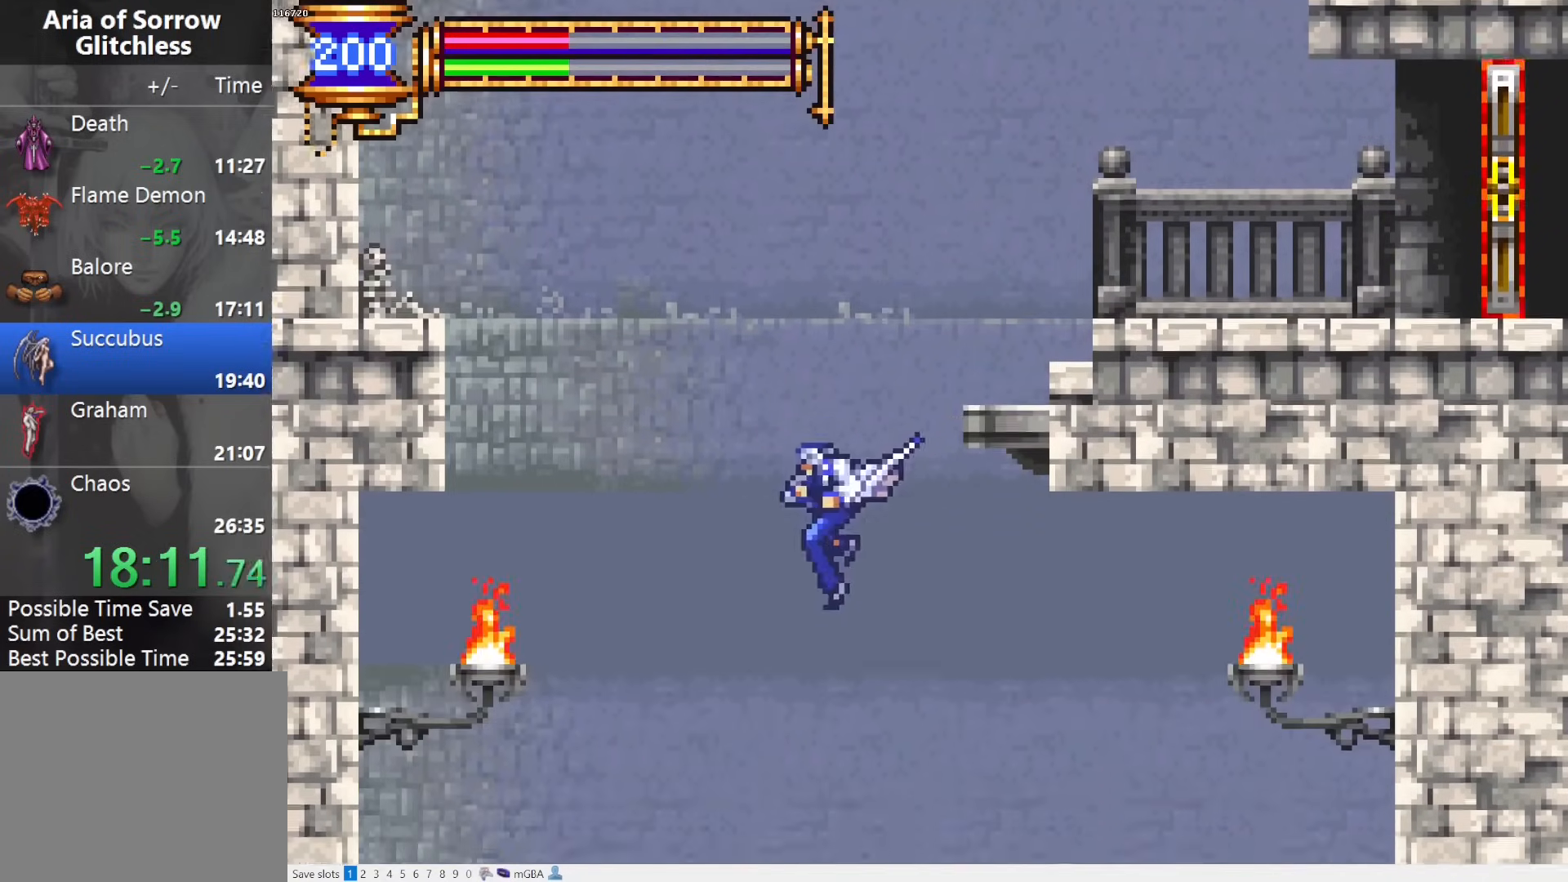
{"buttons": ["R1", "DPAD_DOWN"], "events": [[67, "DPAD_LEFT", "up"], [350, "DPAD_DOWN", "down"], [500, "R1", "down"]]}
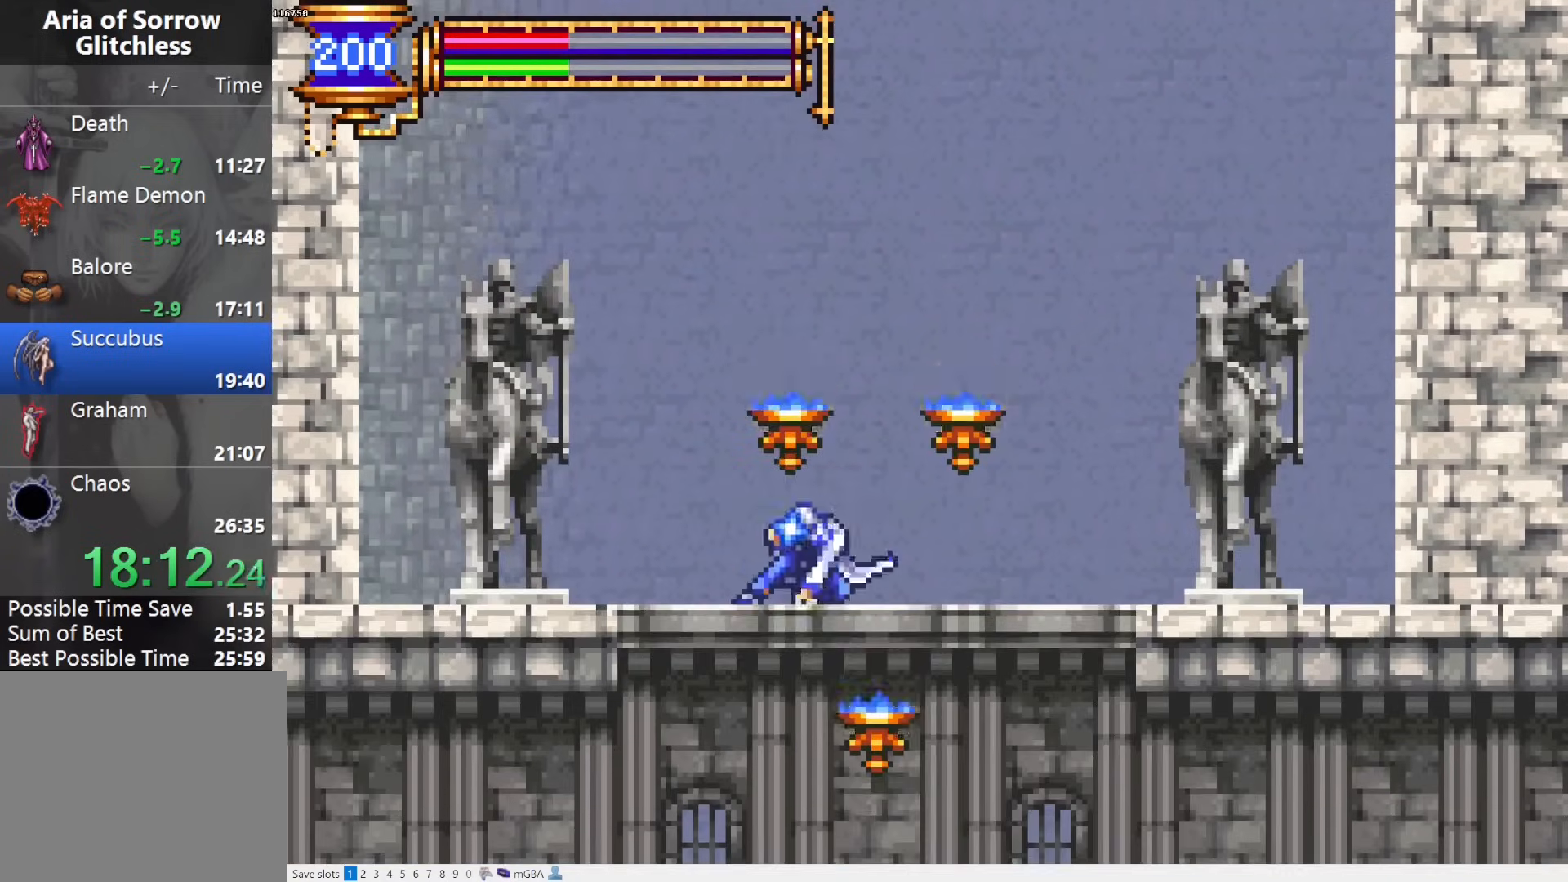
{"buttons": [], "events": [[50, "R1", "up"], [117, "R1", "down"], [233, "R1", "up"], [250, "DPAD_DOWN", "up"], [267, "DPAD_RIGHT", "down"], [367, "SQUARE", "down"], [383, "DPAD_RIGHT", "up"], [450, "SQUARE", "up"]]}
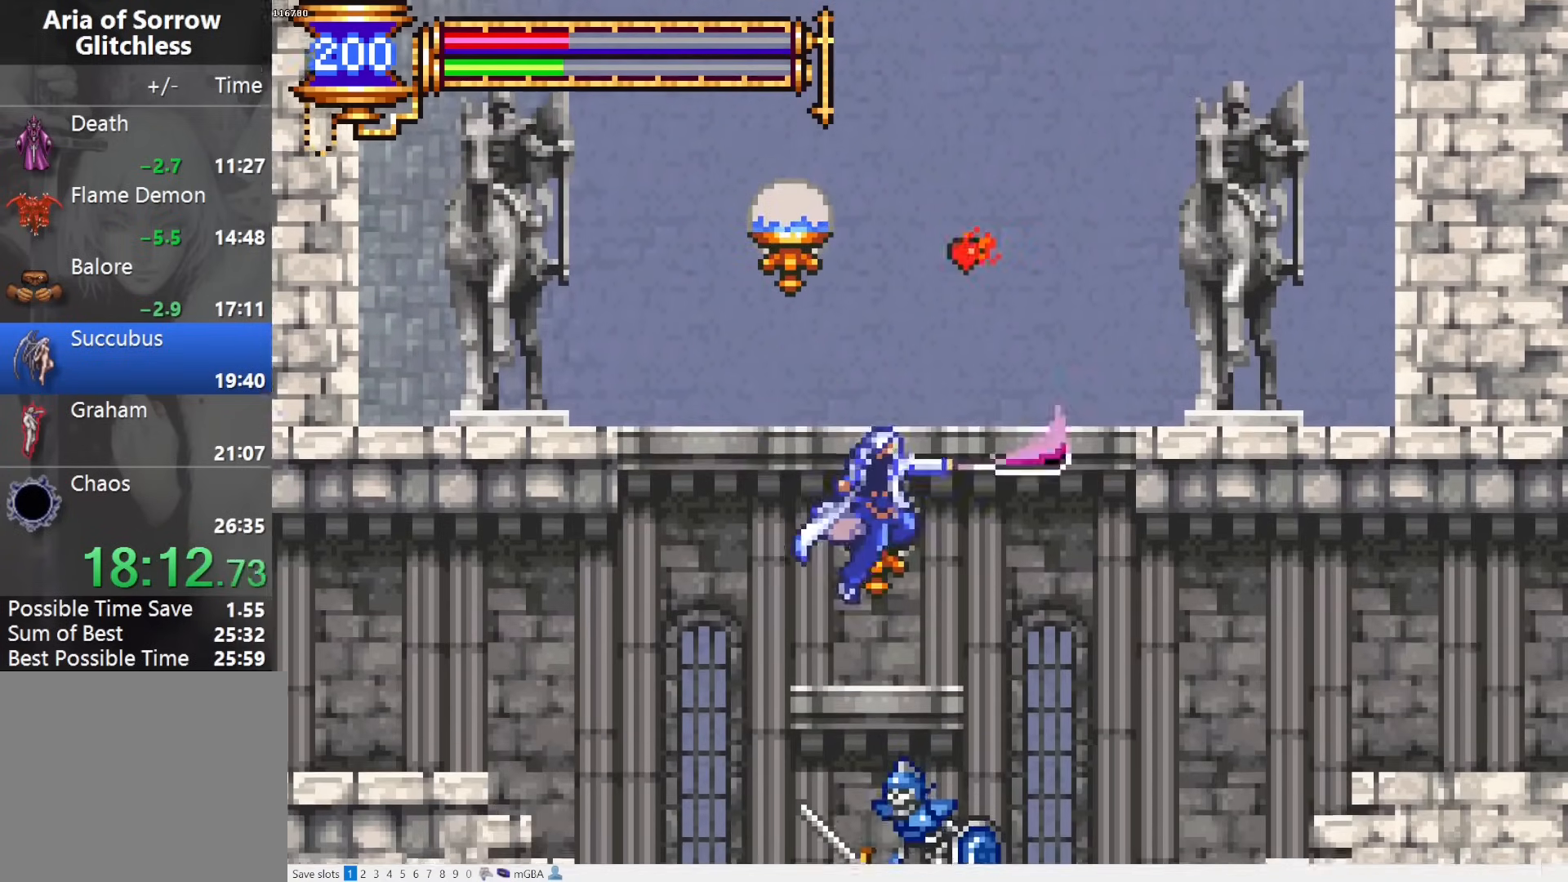
{"buttons": ["DPAD_LEFT"], "events": [[133, "L1", "down"], [133, "L2", "down"], [267, "DPAD_LEFT", "down"], [317, "L1", "up"], [317, "L2", "up"]]}
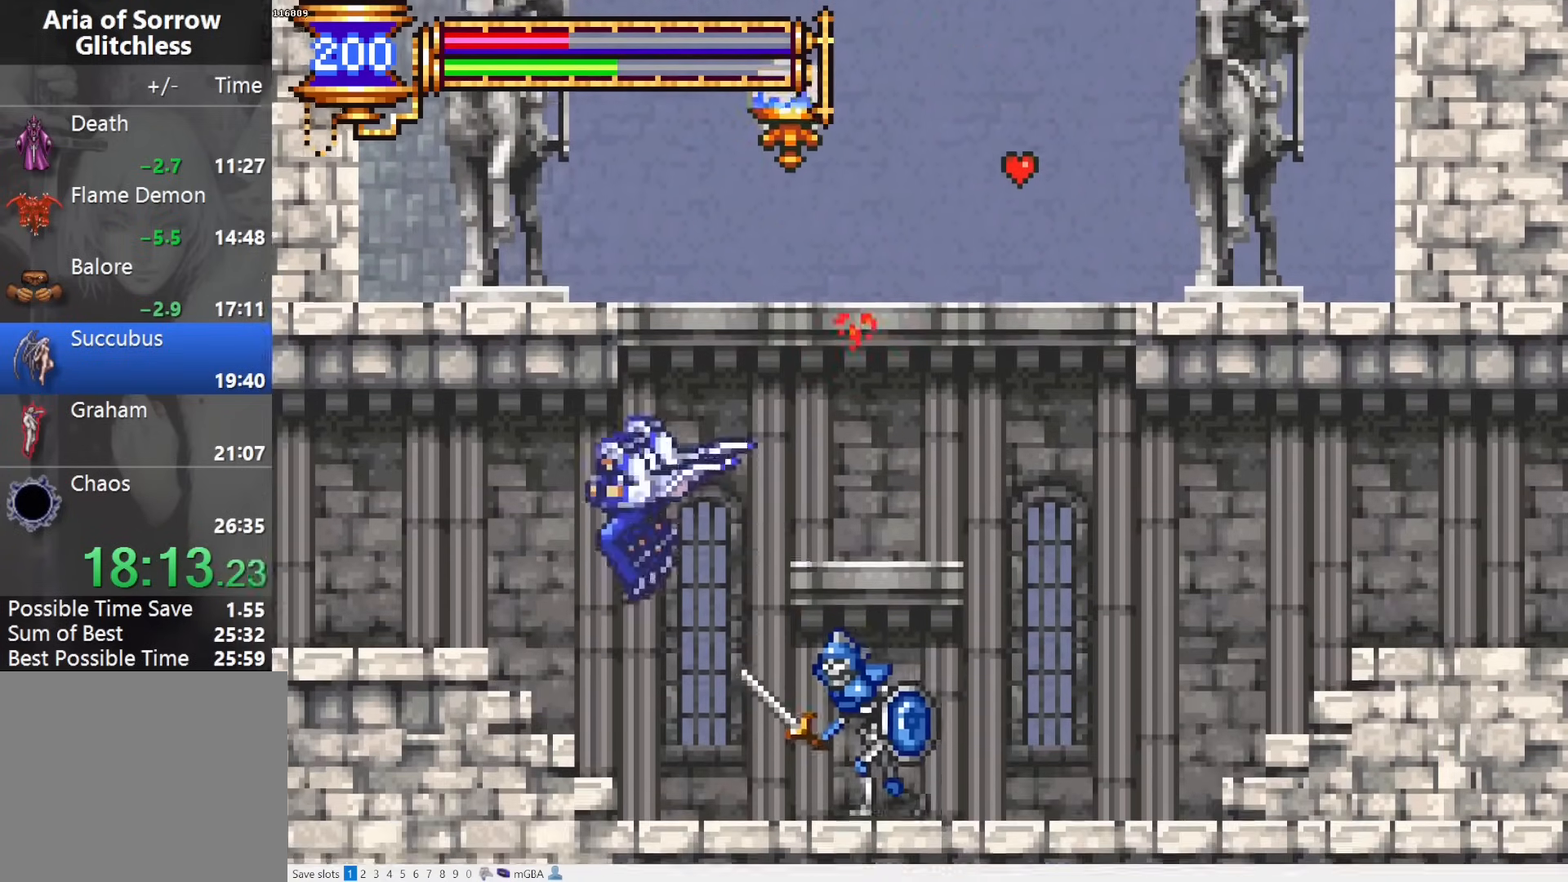
{"buttons": ["DPAD_LEFT"], "events": [[100, "CROSS", "down"], [250, "CROSS", "up"], [283, "DPAD_DOWN", "down"], [350, "CROSS", "down"], [433, "DPAD_DOWN", "up"], [467, "CROSS", "up"]]}
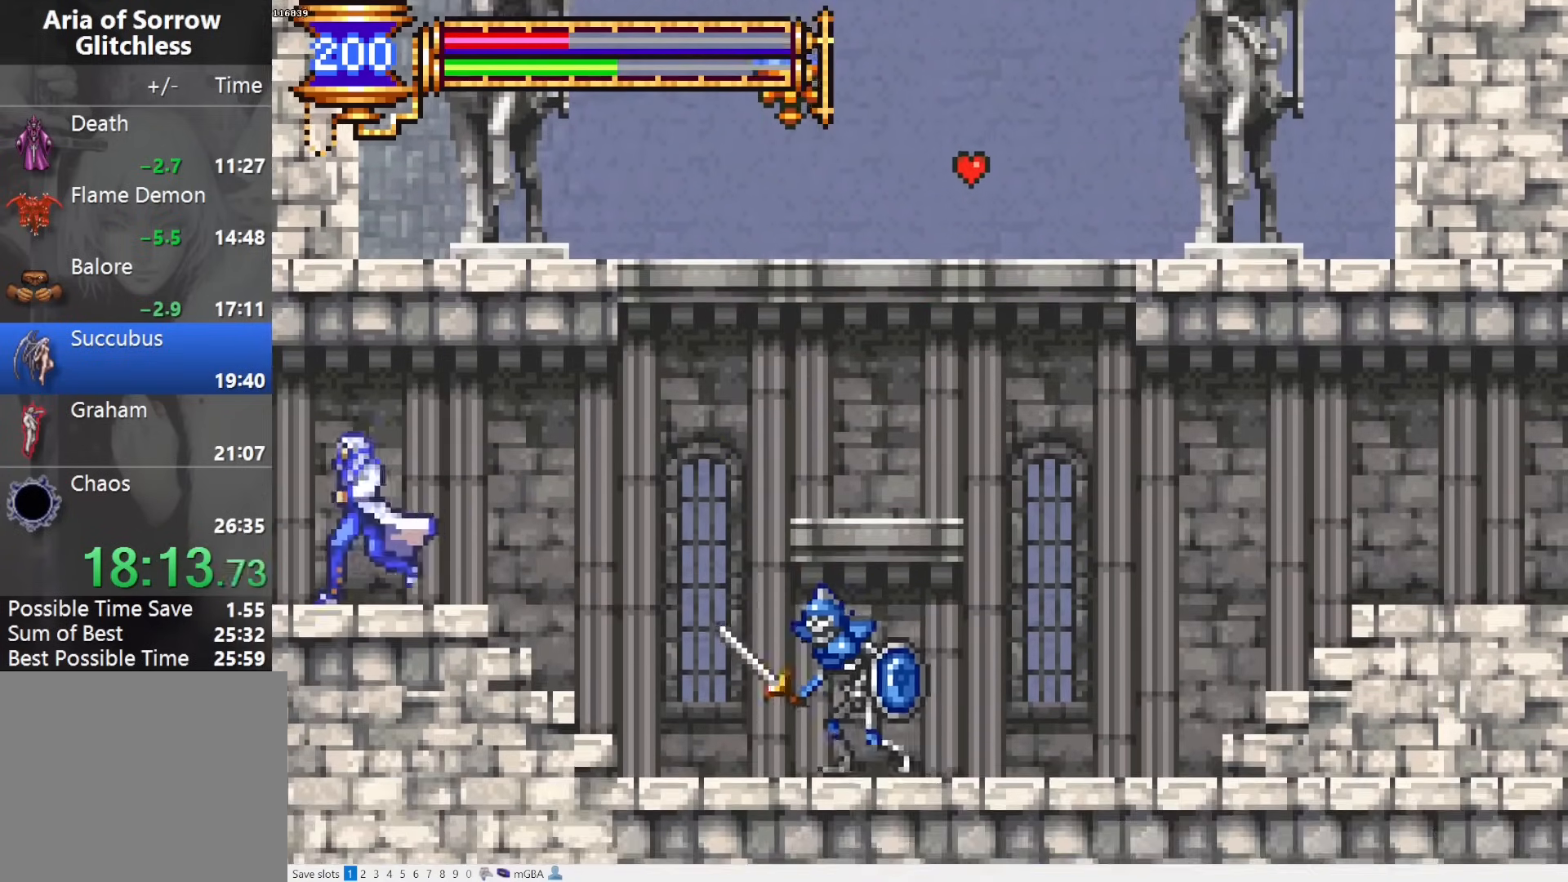
{"buttons": ["CROSS", "DPAD_LEFT"], "events": [[67, "DPAD_LEFT", "up"], [117, "DPAD_RIGHT", "down"], [150, "L1", "down"], [417, "DPAD_RIGHT", "up"], [483, "CROSS", "down"], [483, "DPAD_LEFT", "down"], [483, "L1", "up"]]}
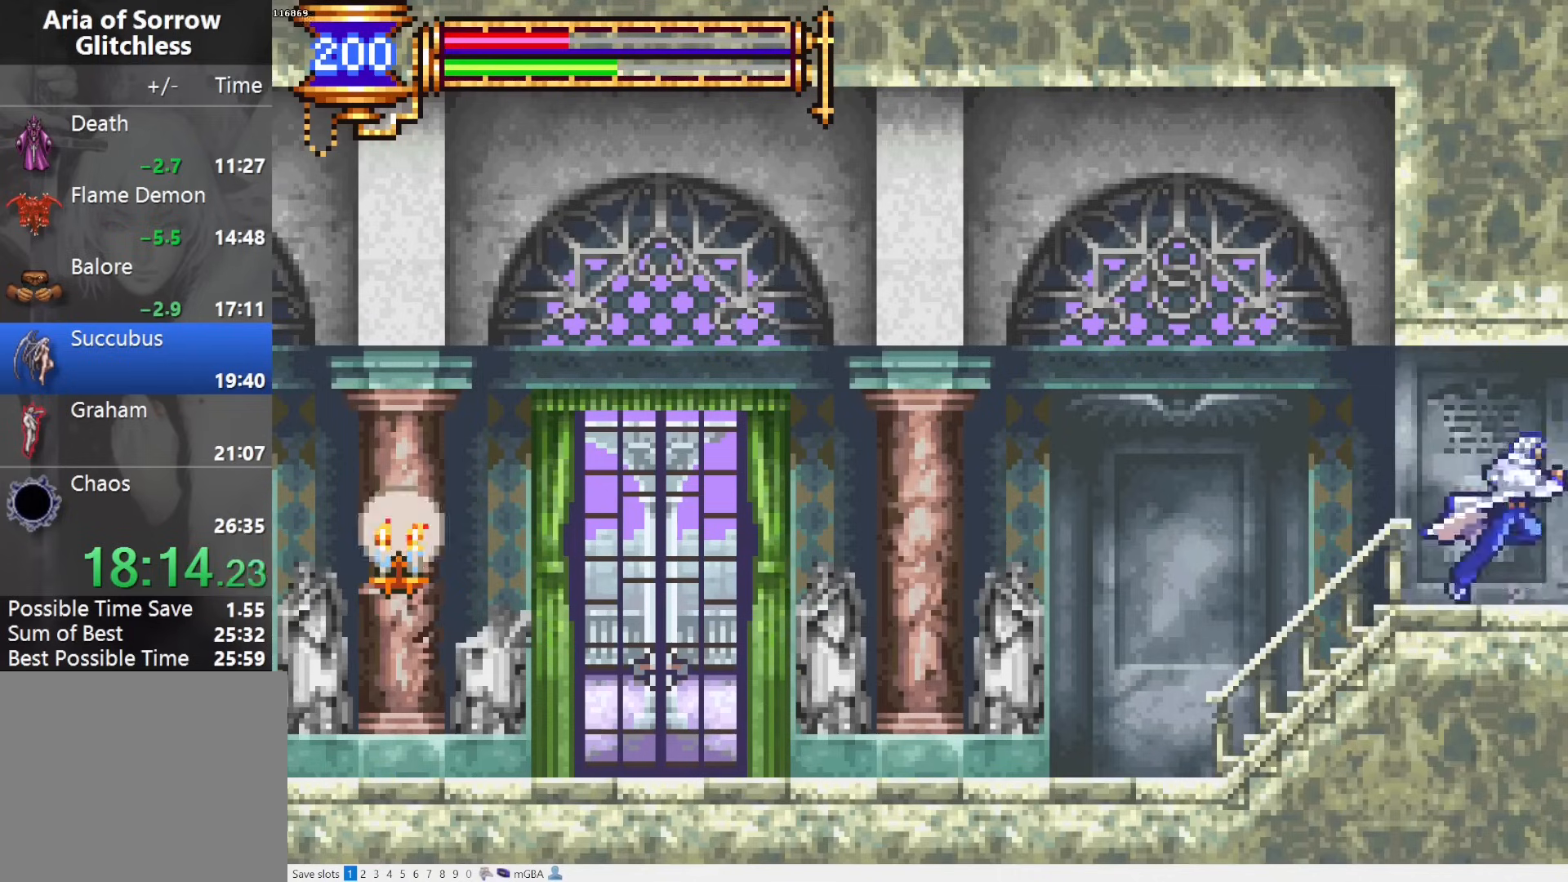
{"buttons": [], "events": [[17, "CROSS", "up"], [450, "DPAD_LEFT", "up"]]}
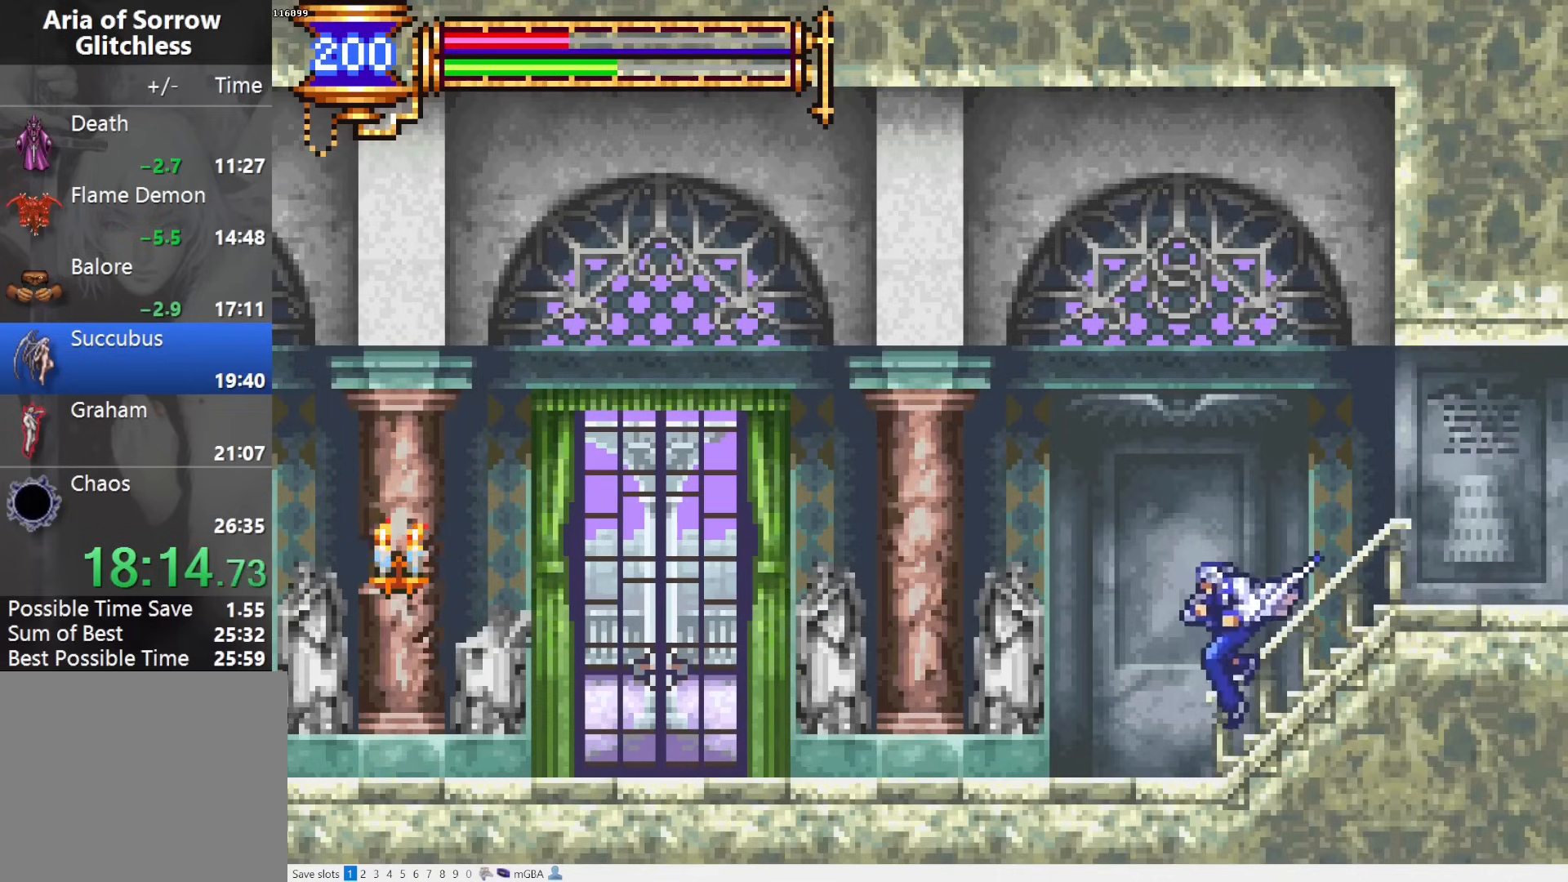
{"buttons": ["CROSS", "DPAD_LEFT"], "events": [[17, "DPAD_RIGHT", "down"], [50, "L1", "down"], [150, "DPAD_RIGHT", "up"], [200, "CROSS", "down"], [233, "DPAD_LEFT", "down"], [233, "L1", "up"]]}
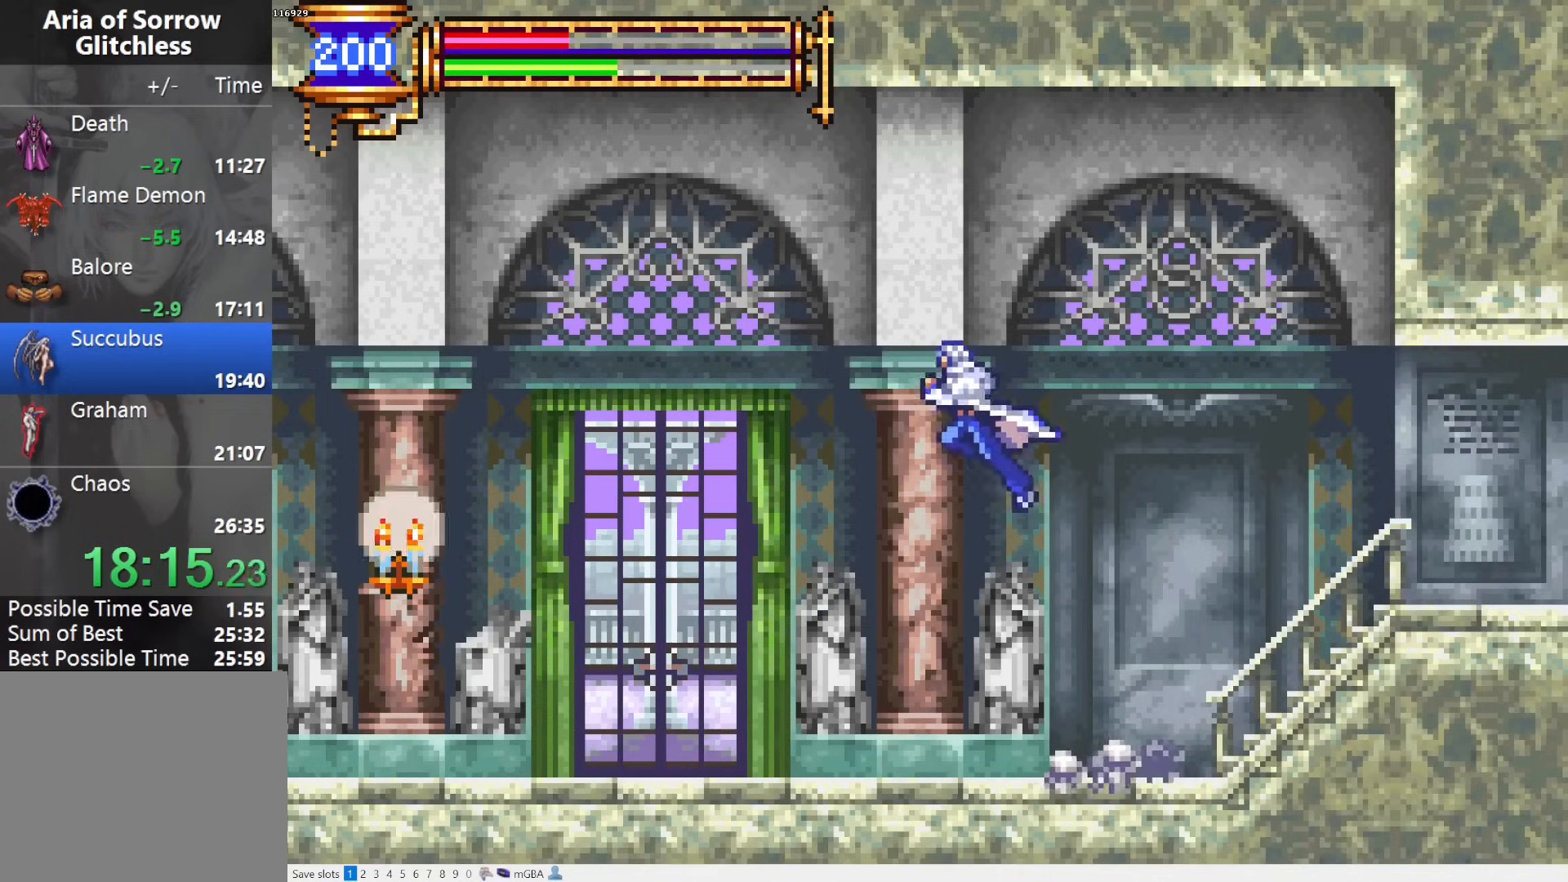
{"buttons": ["DPAD_DOWN", "DPAD_LEFT"], "events": [[50, "CROSS", "up"], [117, "CROSS", "down"], [367, "CROSS", "up"], [417, "DPAD_DOWN", "down"]]}
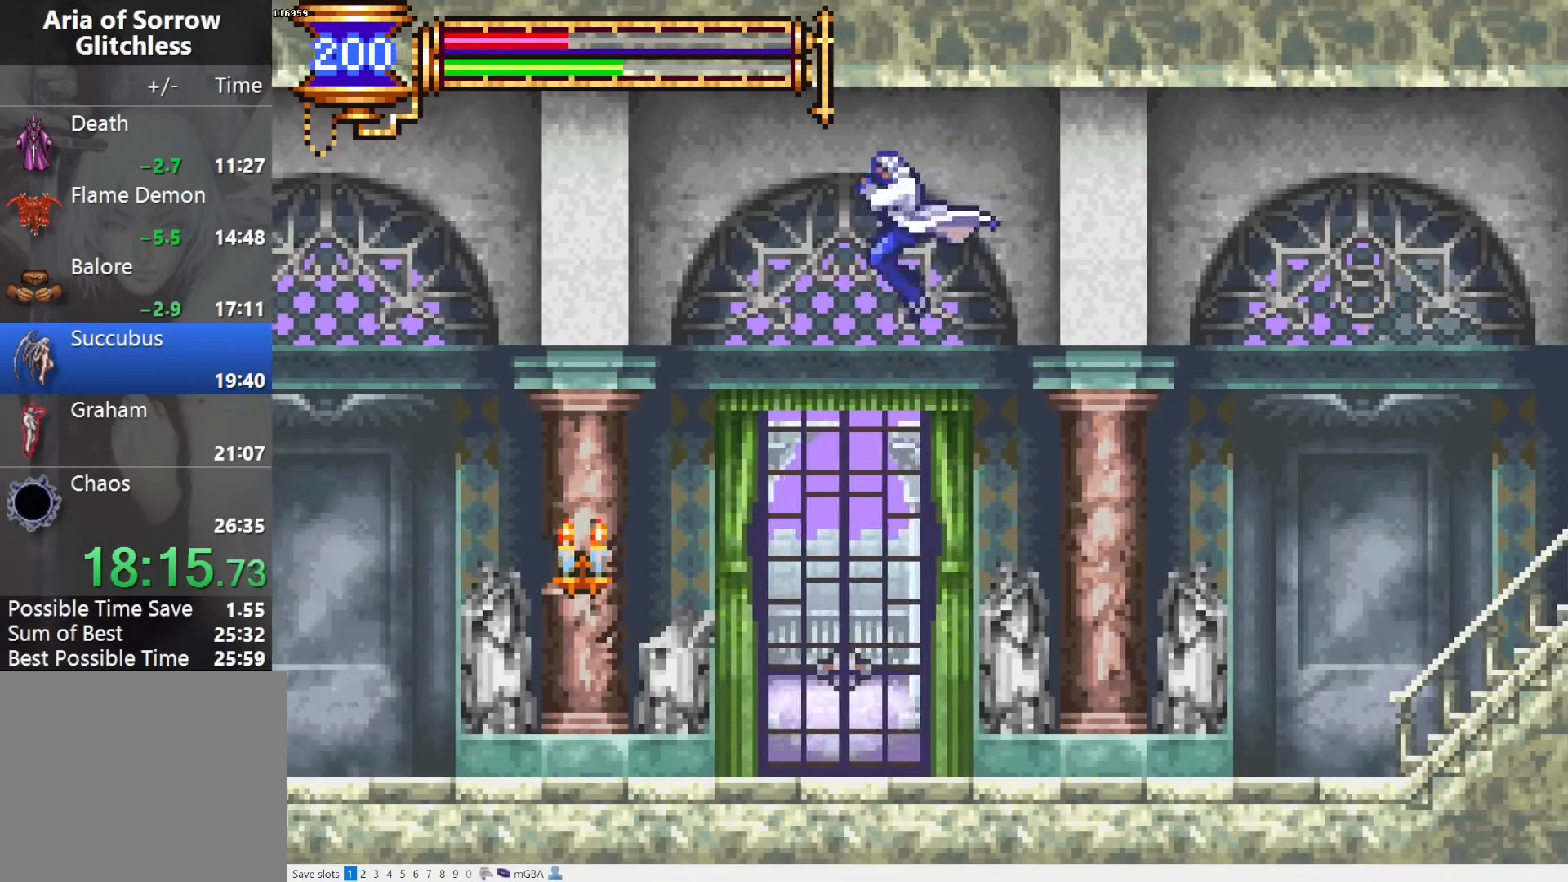
{"buttons": ["CROSS", "DPAD_LEFT"], "events": [[33, "CROSS", "down"], [133, "DPAD_DOWN", "up"], [133, "DPAD_LEFT", "up"], [317, "DPAD_LEFT", "down"], [367, "CROSS", "up"], [483, "CROSS", "down"]]}
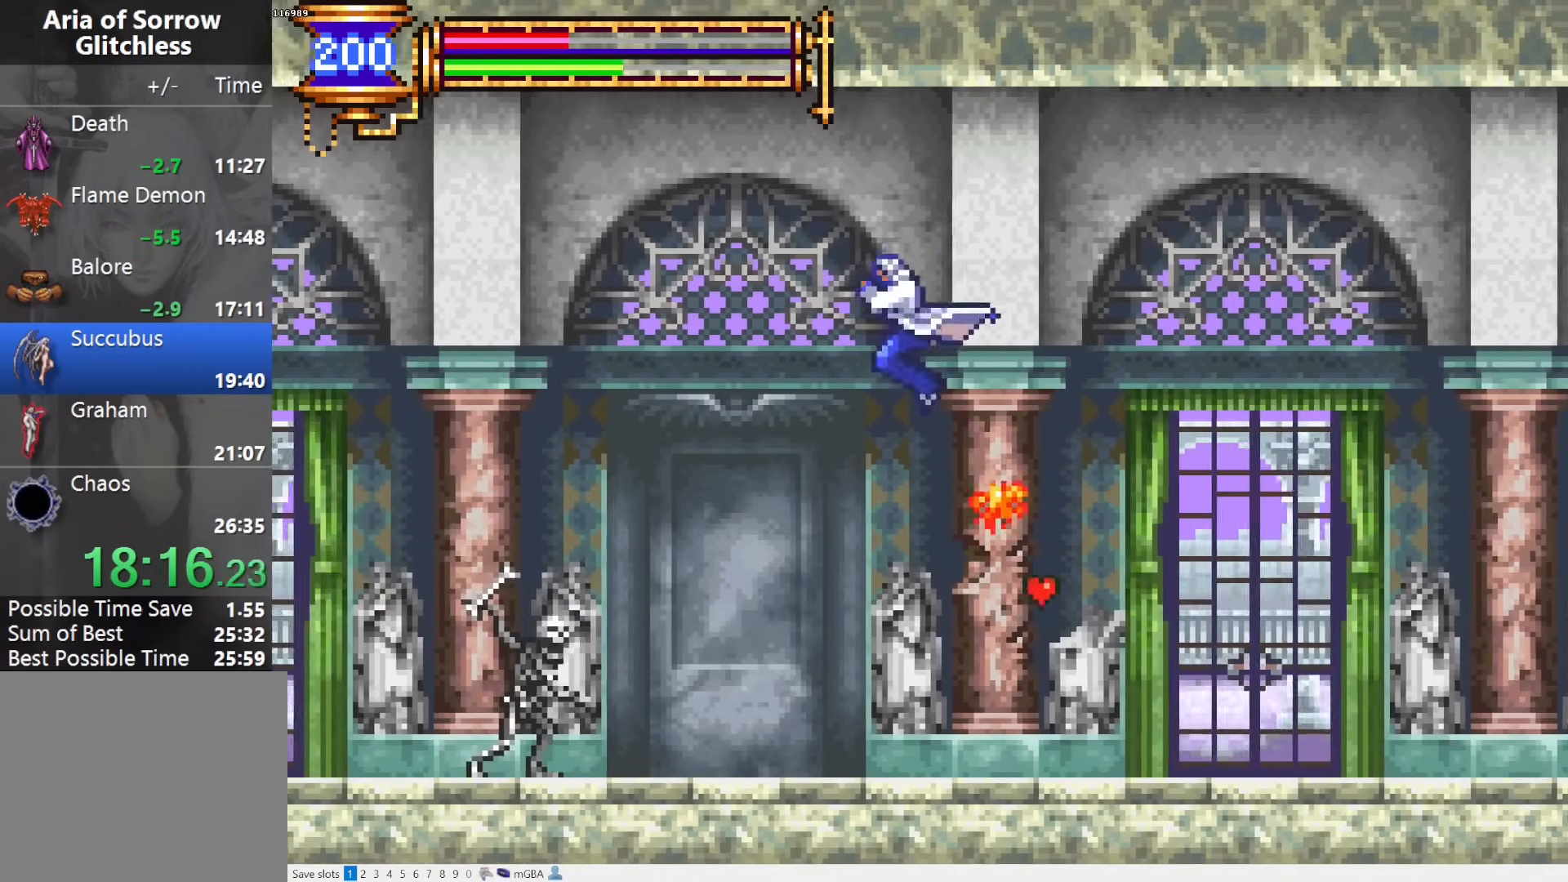
{"buttons": [], "events": [[150, "CROSS", "up"], [167, "DPAD_DOWN", "down"], [283, "CROSS", "down"], [367, "DPAD_DOWN", "up"], [367, "DPAD_LEFT", "up"], [483, "CROSS", "up"]]}
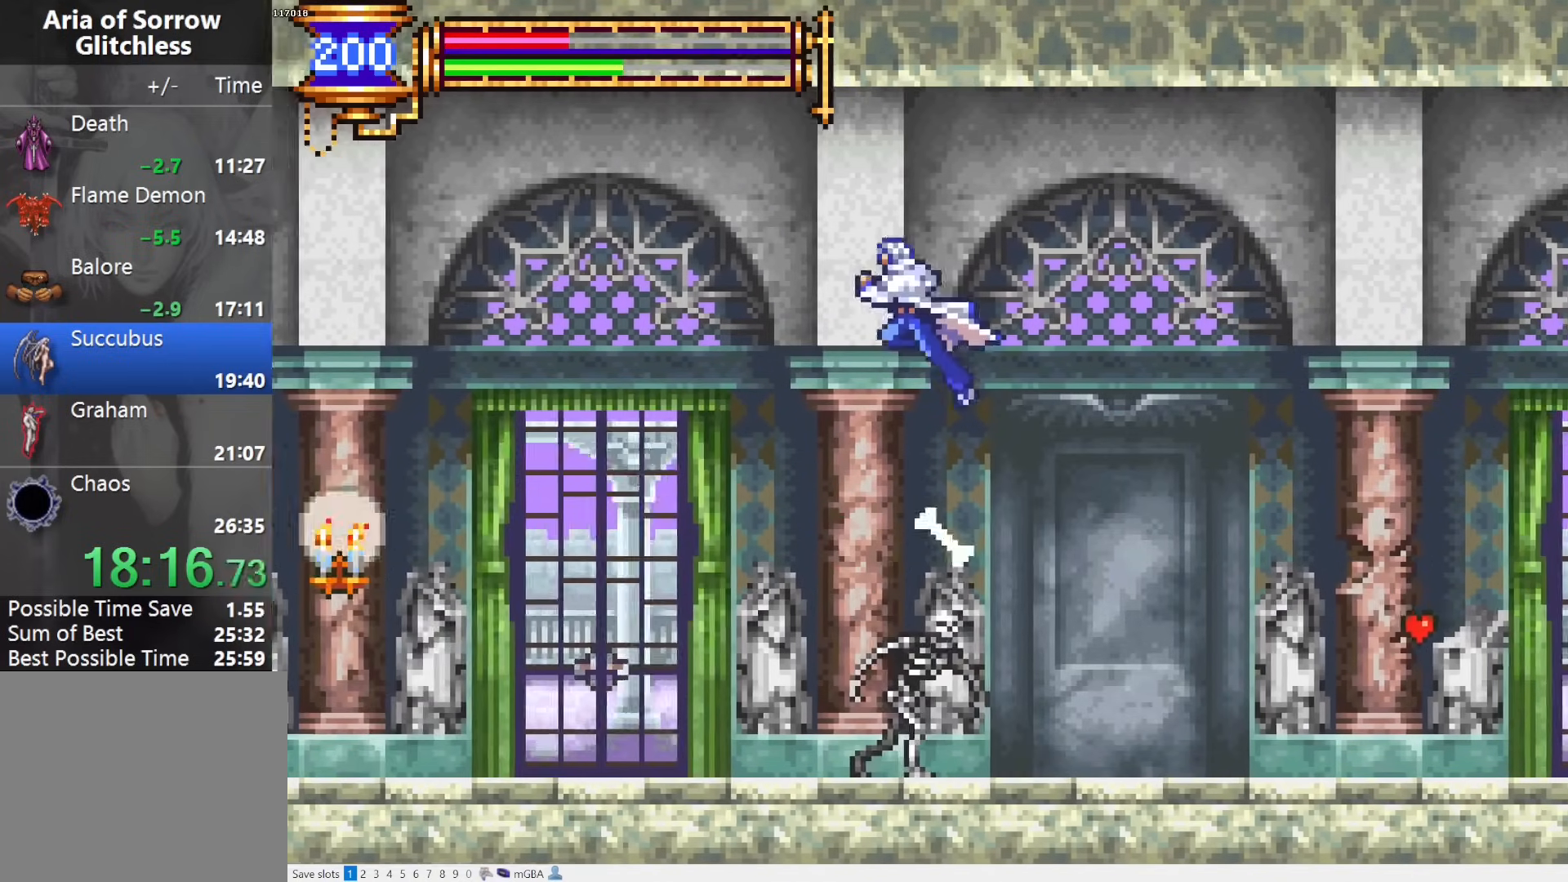
{"buttons": ["CROSS", "DPAD_DOWN", "DPAD_LEFT"], "events": [[17, "DPAD_LEFT", "down"], [117, "CROSS", "down"], [267, "CROSS", "up"], [317, "DPAD_DOWN", "down"], [433, "CROSS", "down"]]}